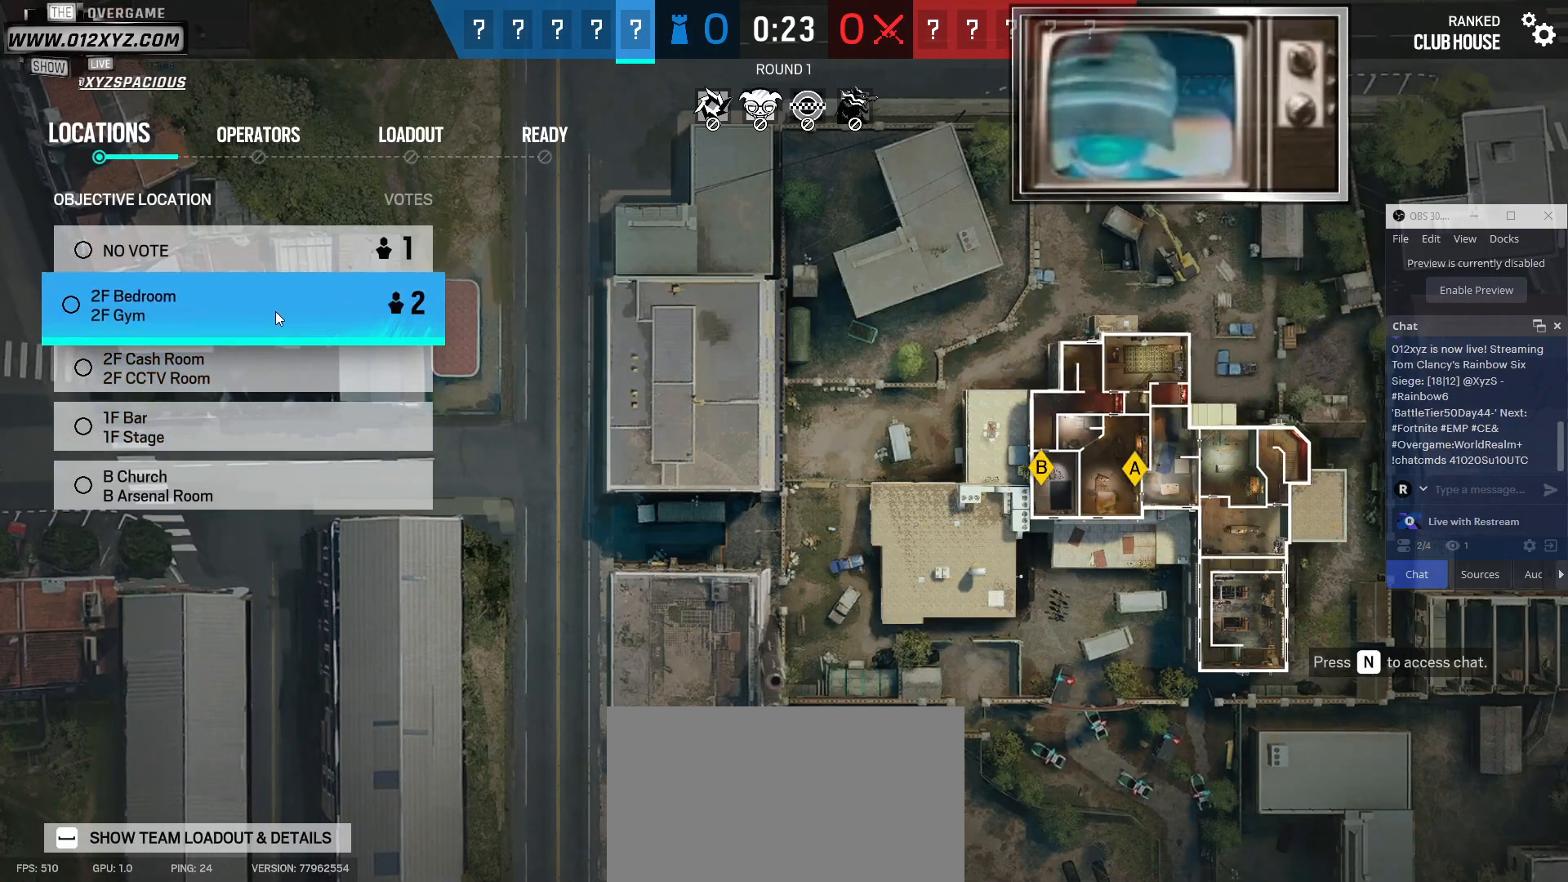
Gameplay with keyboard and mouse; each line is a JSON object with the keys and mouse buttons held at the frame after it. "events" lists presses ("down") and releases ("up") of "1", "2", "3", "4", "5", "a", "alt", "b", "c", "ctrl", "d", "e", "f", "g", "q", "r", "s", "shift", "space", "t", "tab", "v", "w", "x", "z", "mouse_left", "mouse_wheel", "mouse_right", "mouse_mb4" and "mouse_mb5" between this image and that frame as [ms after this image, input, new state], when the widget could be followed in between. "mouse_left", "mouse_wheel", "mouse_right", "mouse_mb4", "mouse_mb5" = the "left", "wheel", "right", "mb4", "mb5" buttons of the "mouse" list. No other keys are recorded. "wheel" means that the mouse wheel is clicked or scrolled. Not read: mouse_move.
{"keys": [], "mouse": [], "events": [[233, "mouse_left", "down"], [333, "mouse_left", "up"]]}
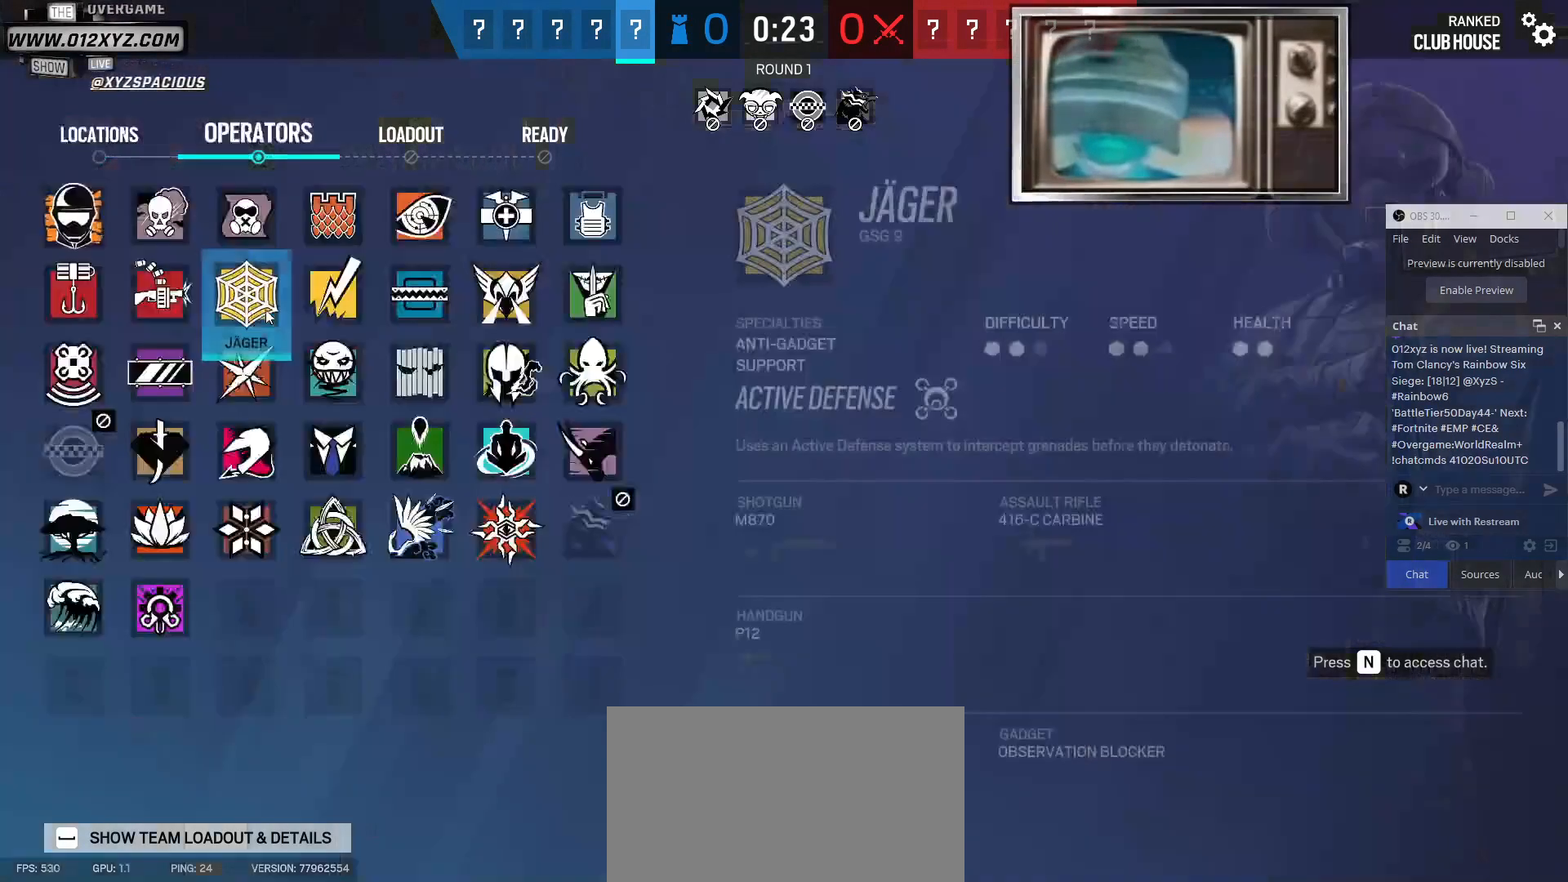
{"keys": [], "mouse": [], "events": []}
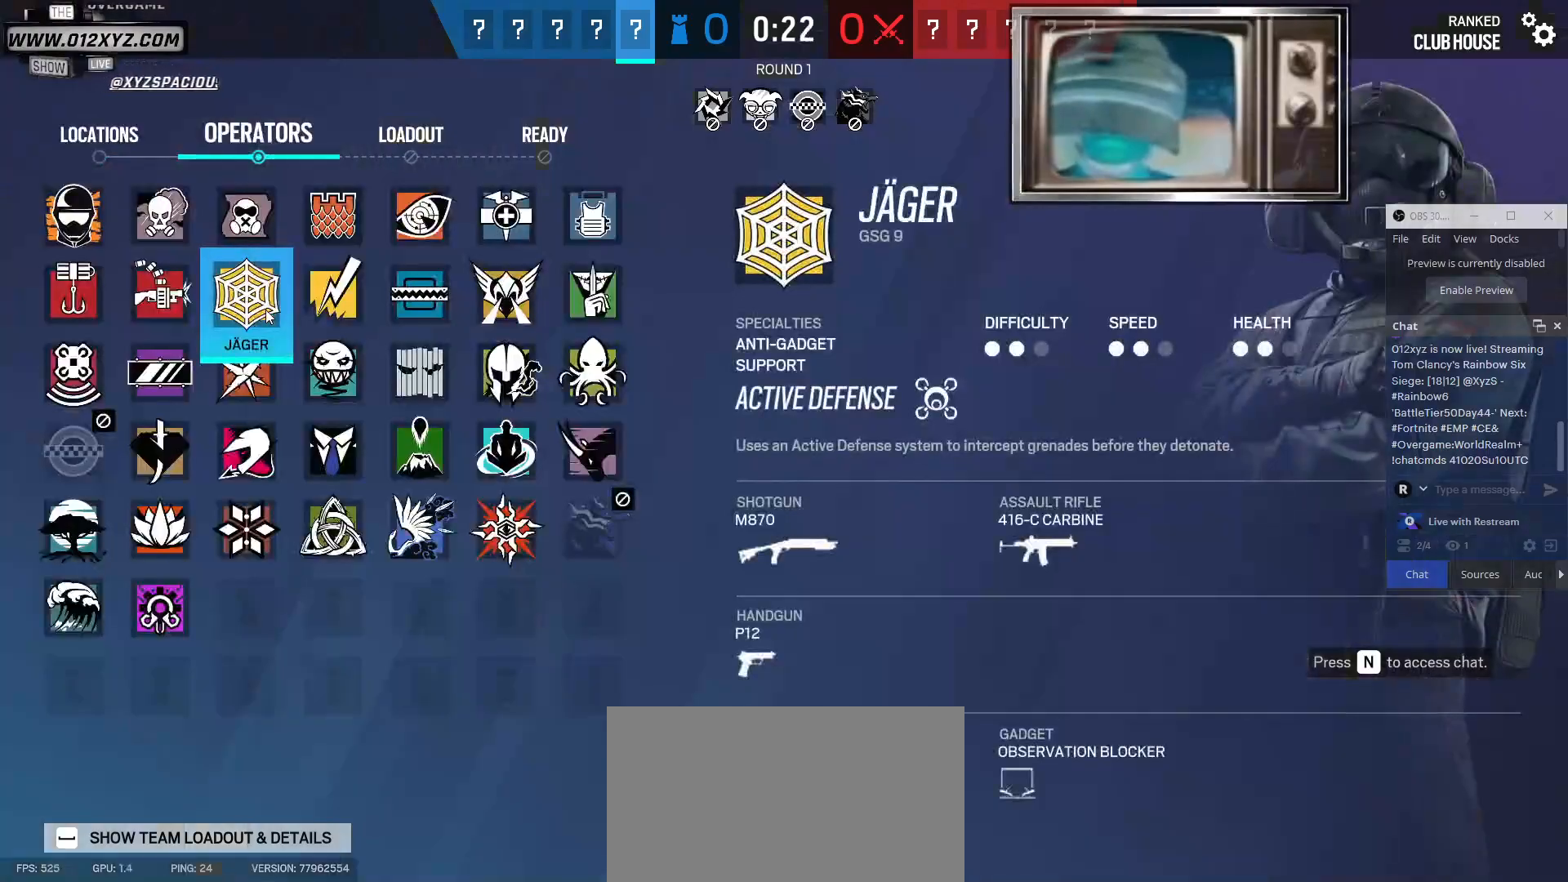
{"keys": [], "mouse": [], "events": []}
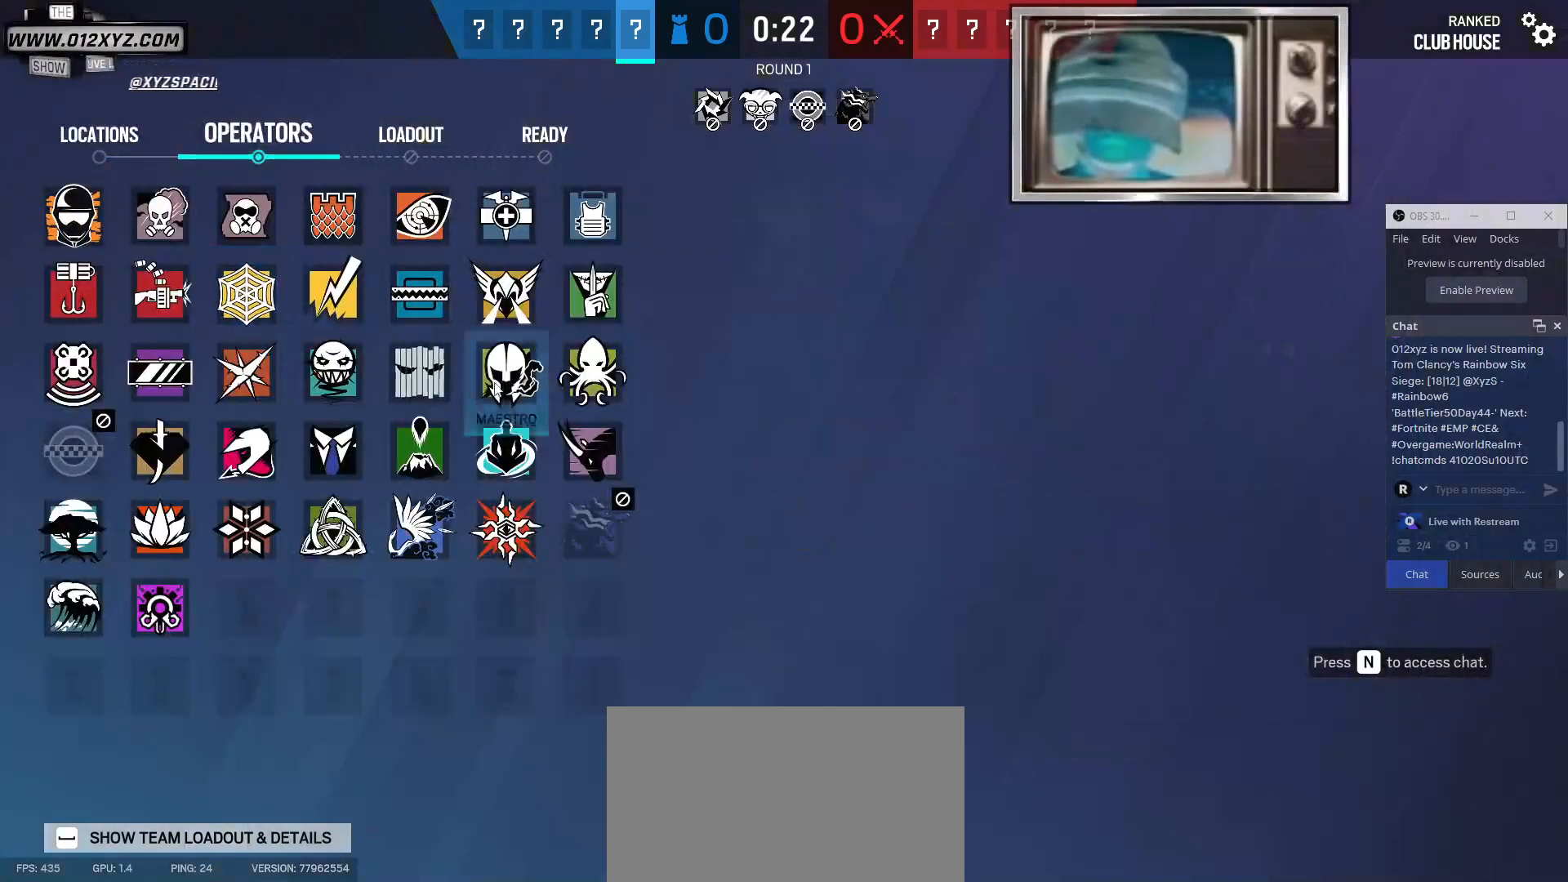
{"keys": [], "mouse": [], "events": []}
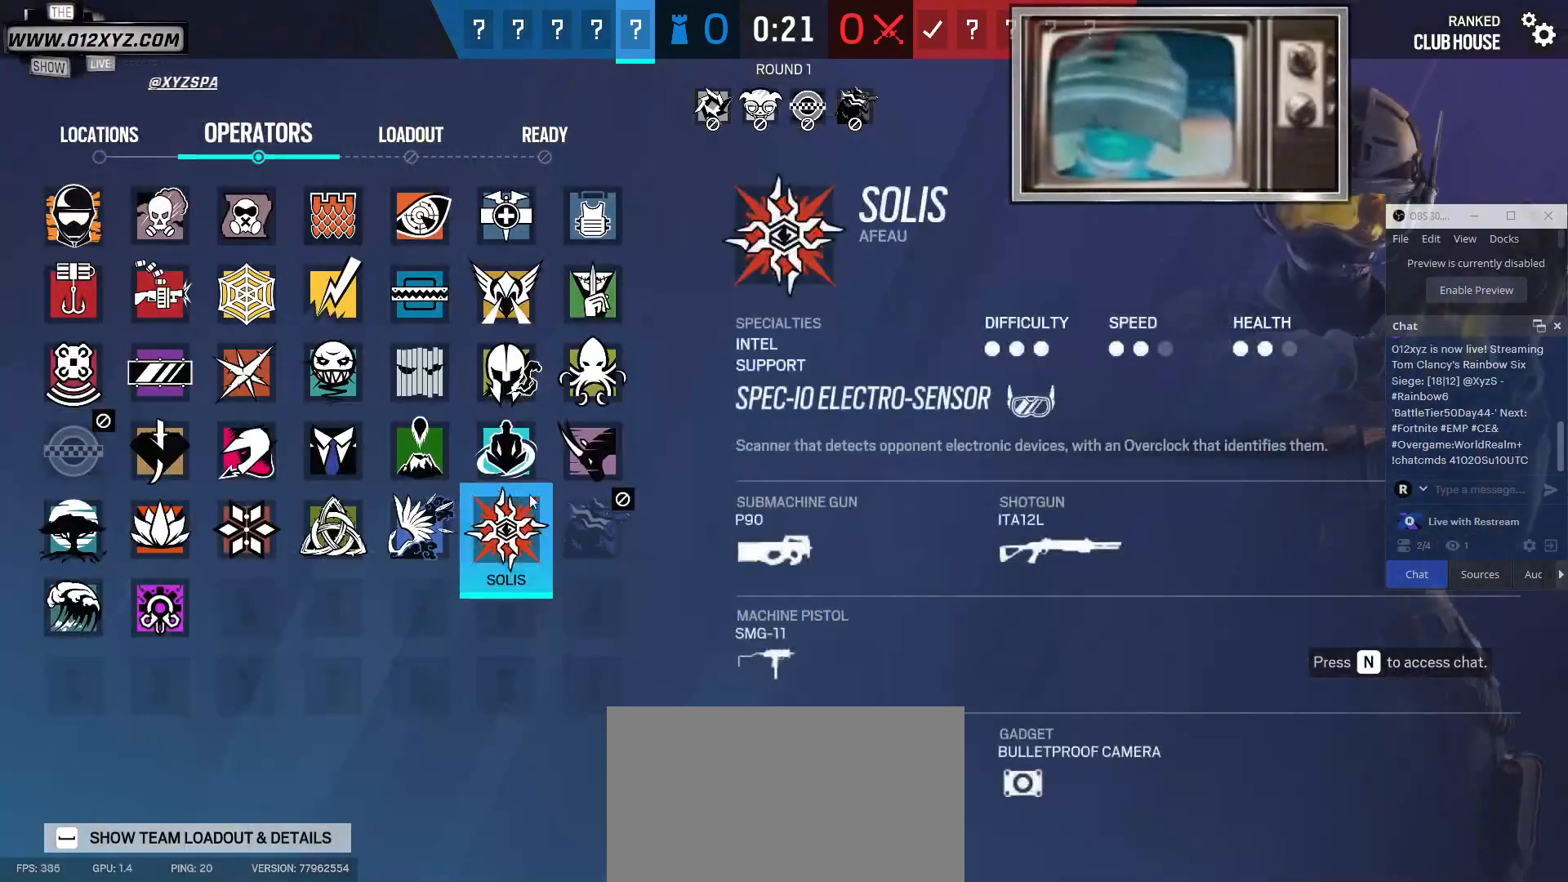
{"keys": [], "mouse": [], "events": []}
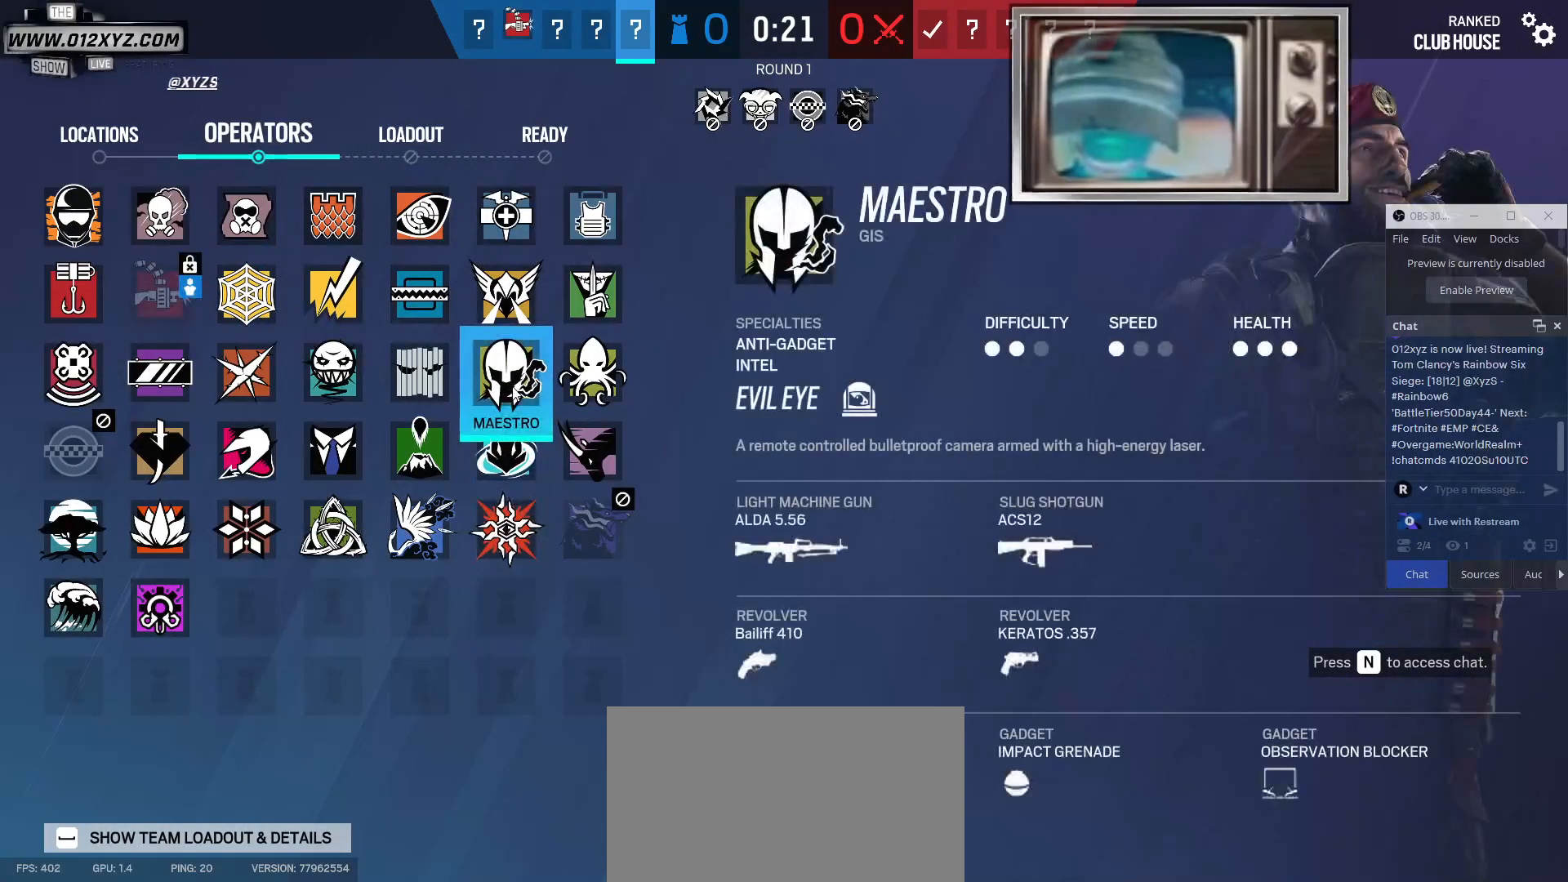
{"keys": [], "mouse": [], "events": []}
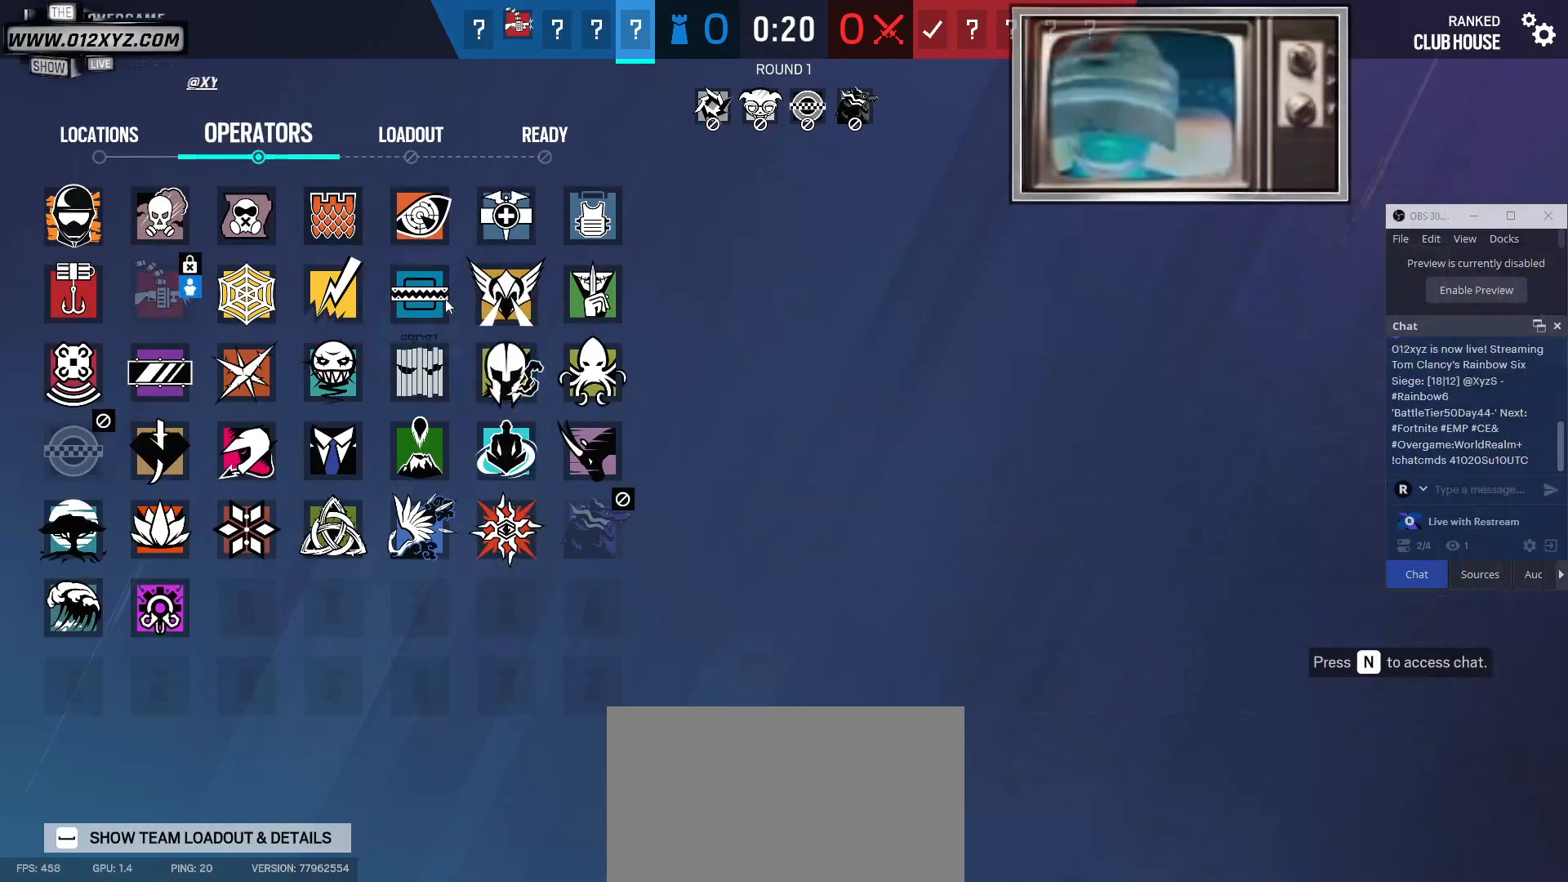
{"keys": [], "mouse": [], "events": []}
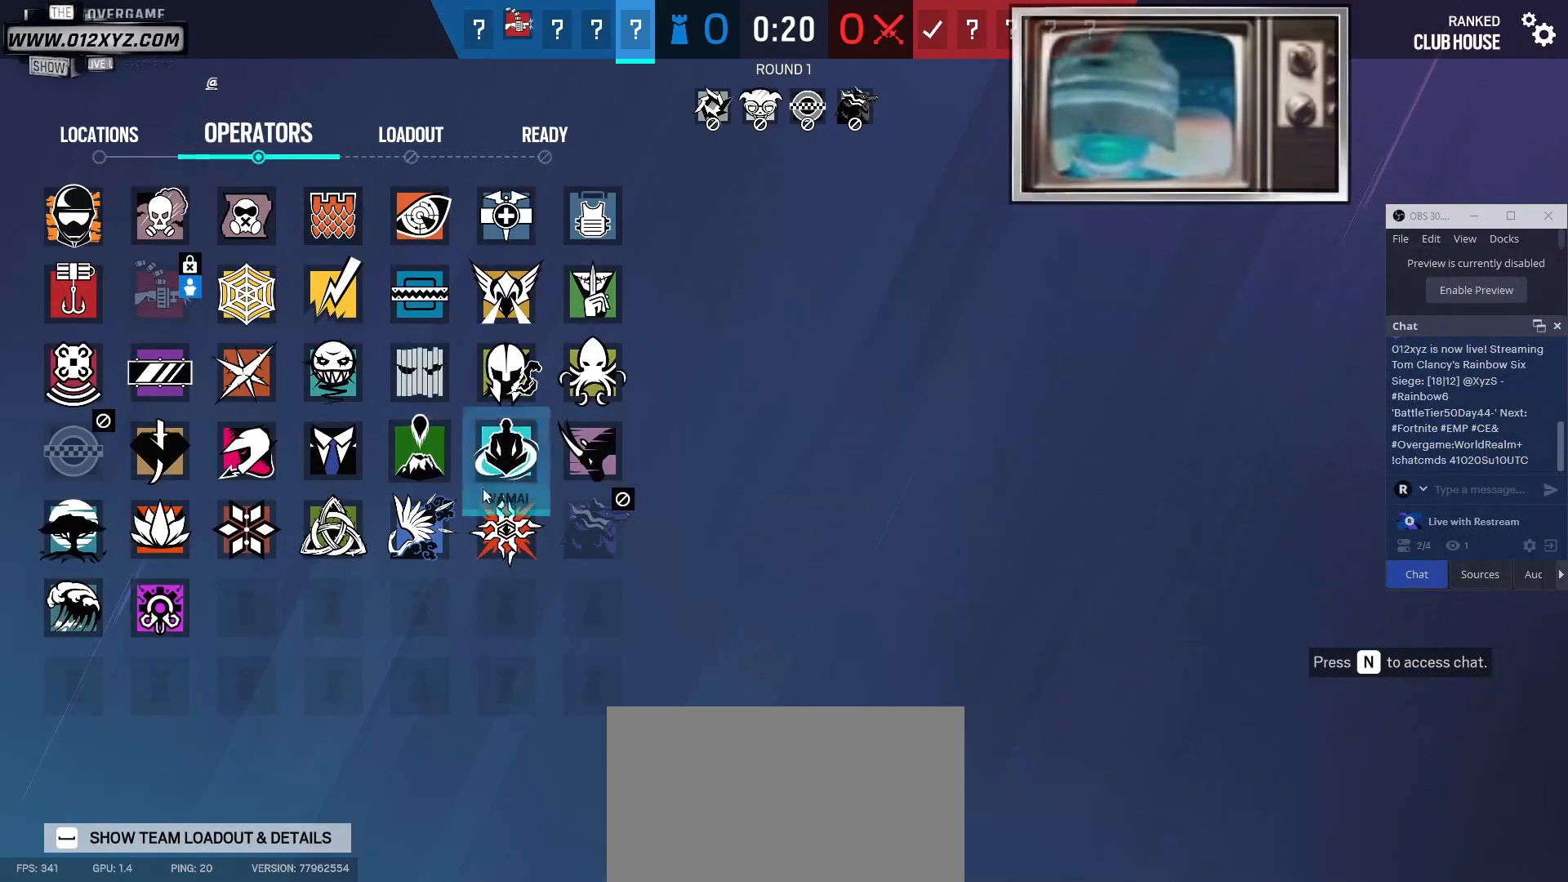
{"keys": [], "mouse": [], "events": []}
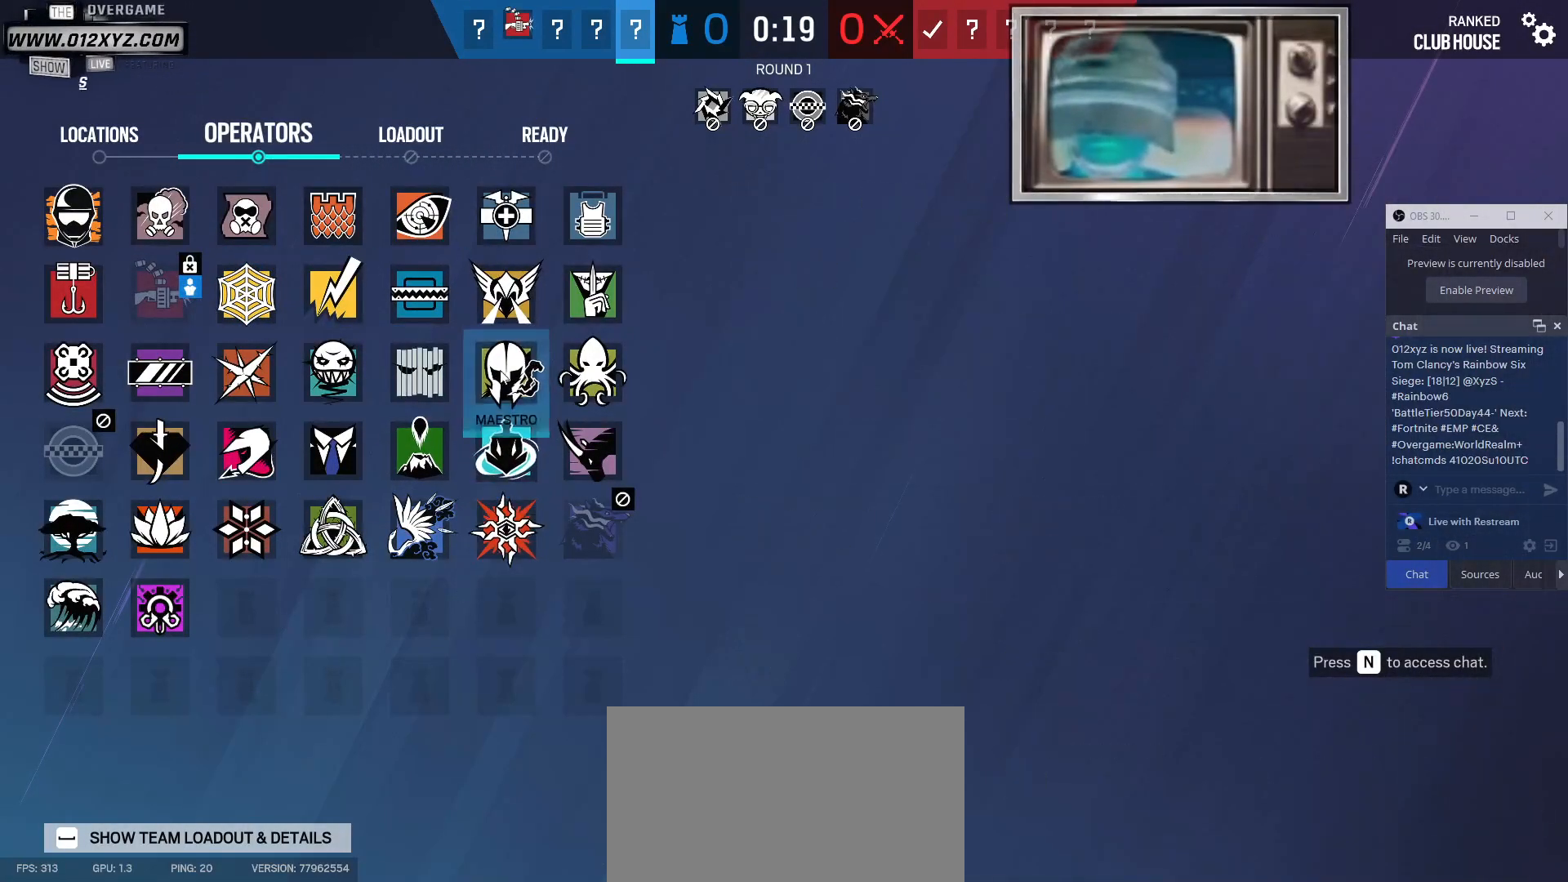
{"keys": [], "mouse": [], "events": []}
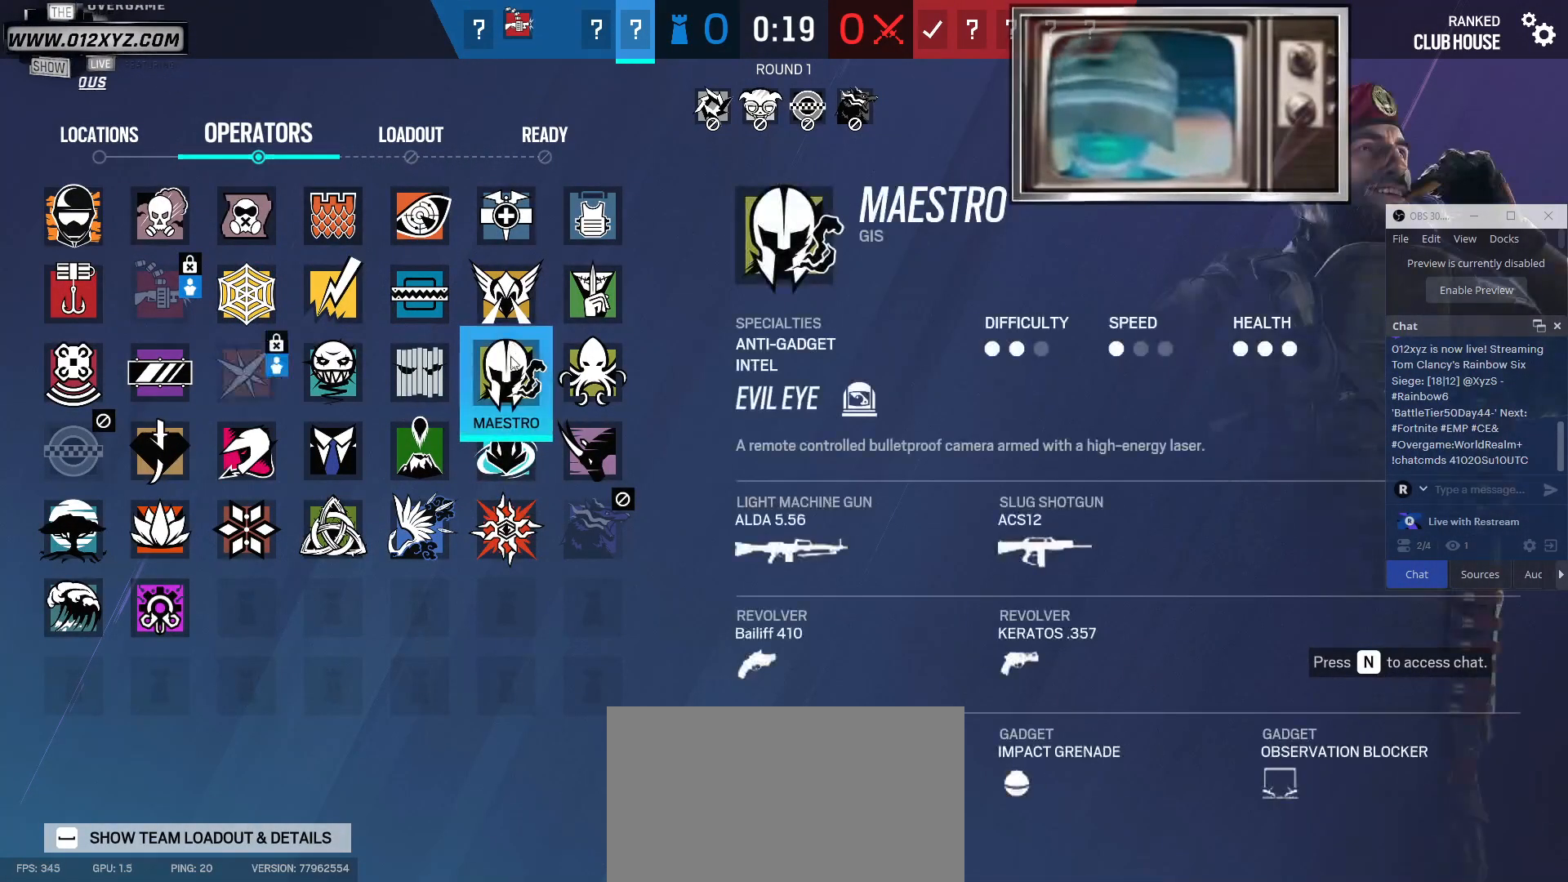
{"keys": [], "mouse": [], "events": [[200, "mouse_left", "down"], [267, "mouse_left", "up"]]}
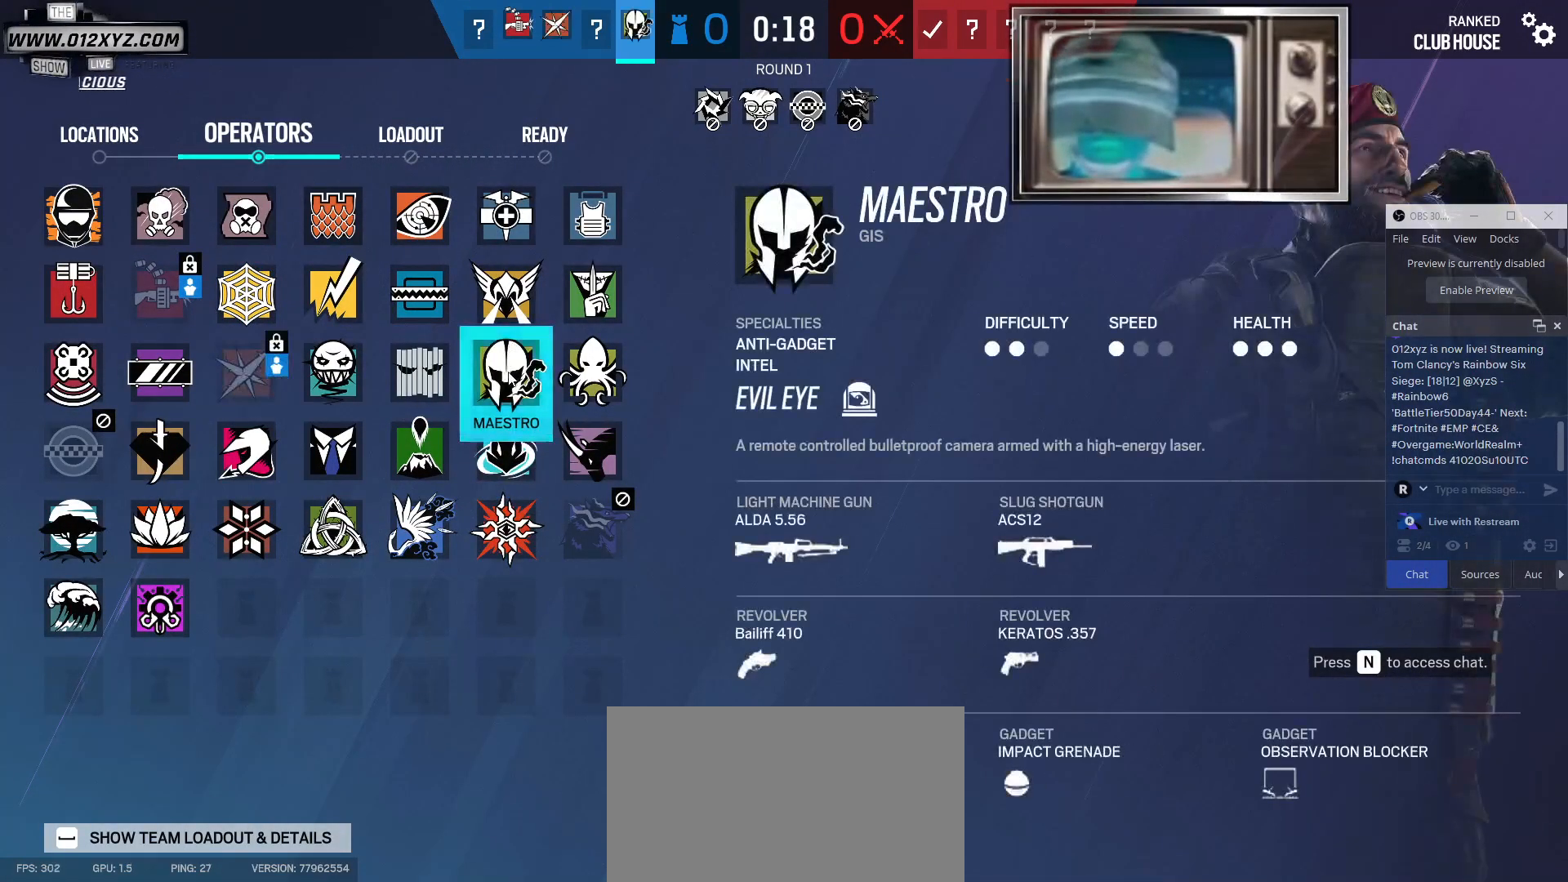
{"keys": [], "mouse": [], "events": []}
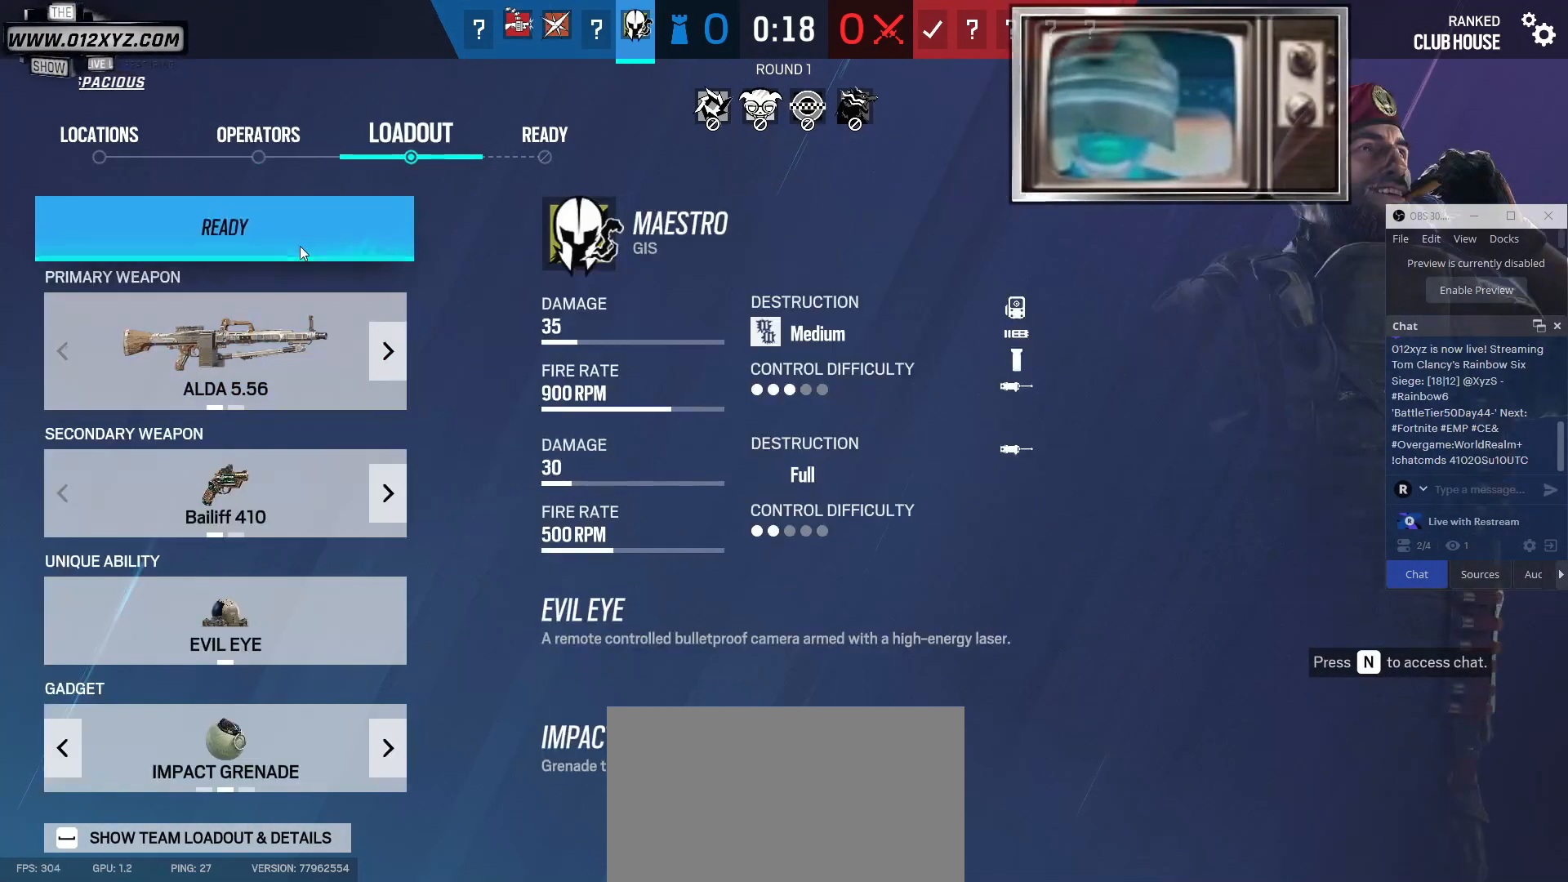
{"keys": ["e"], "mouse": [], "events": [[133, "mouse_left", "down"], [233, "mouse_left", "up"], [267, "e", "down"]]}
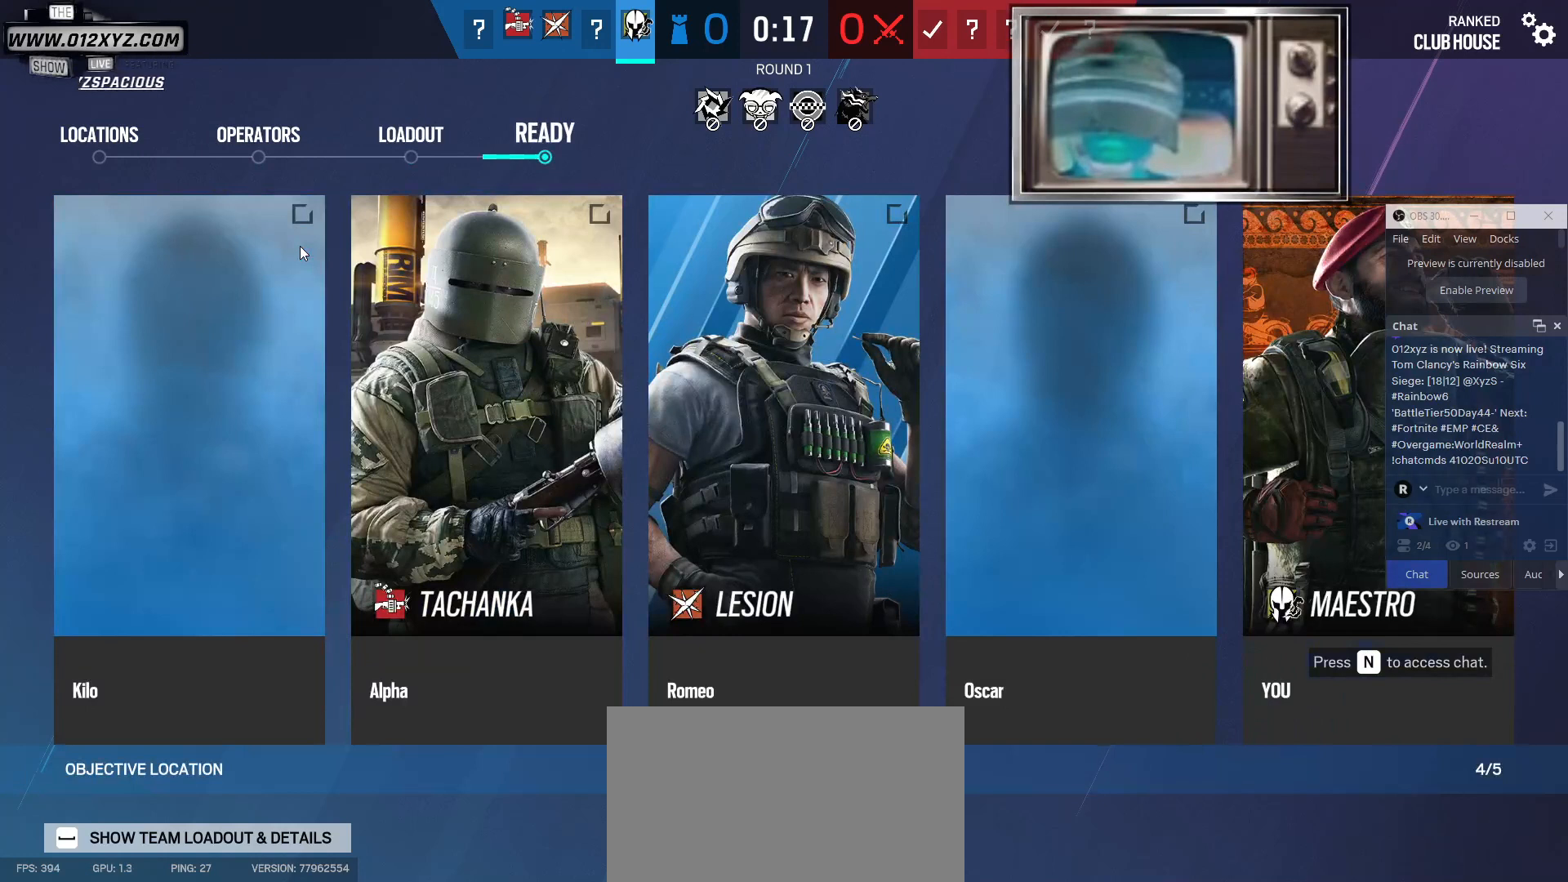
{"keys": ["e"], "mouse": [], "events": []}
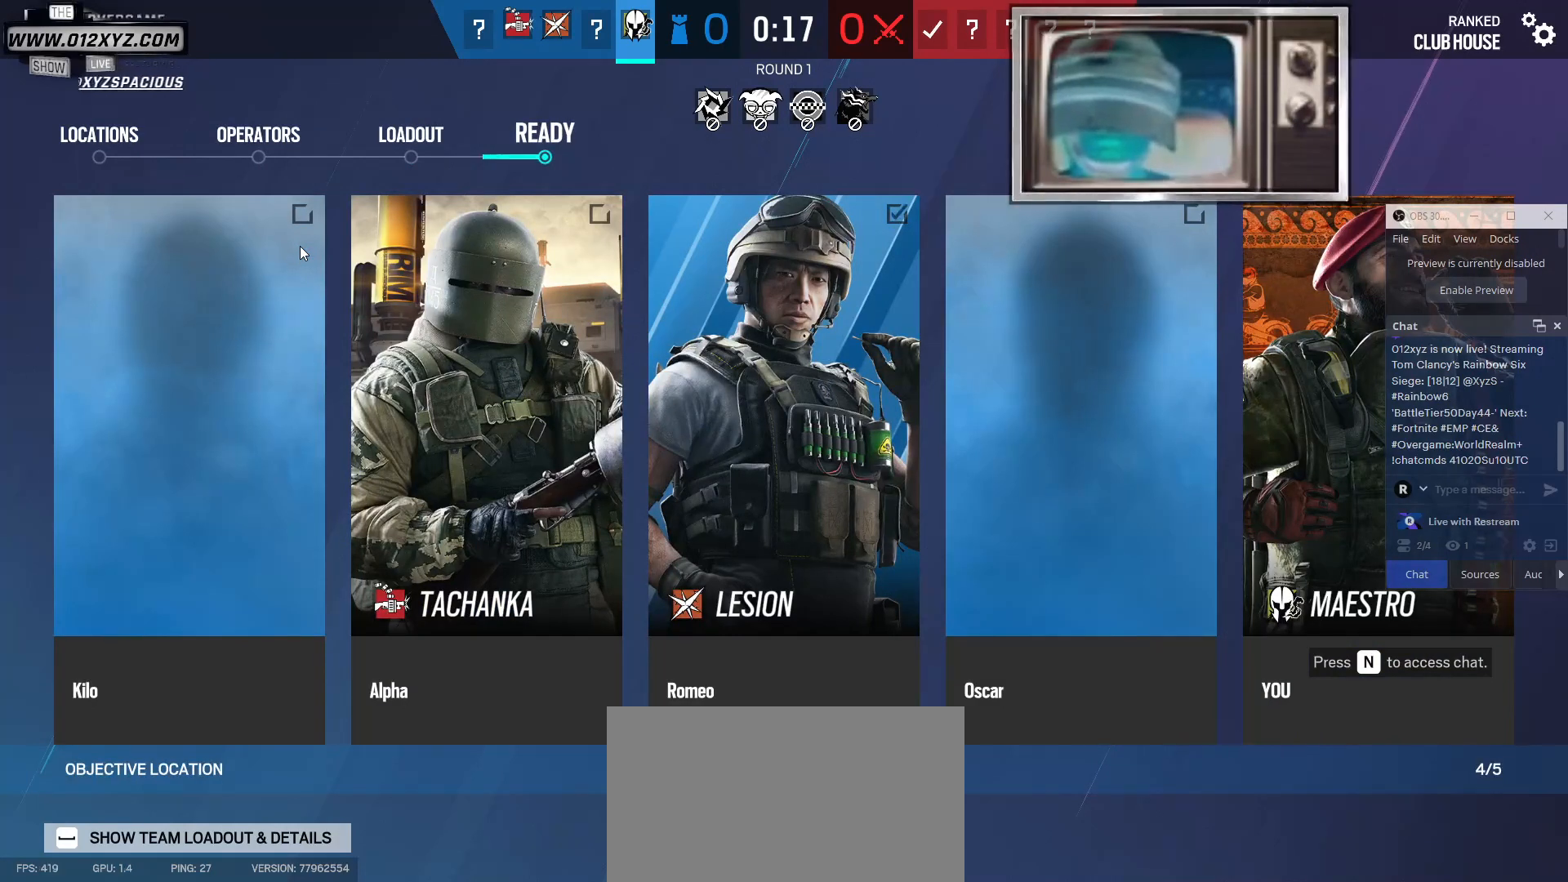
{"keys": ["e"], "mouse": [], "events": []}
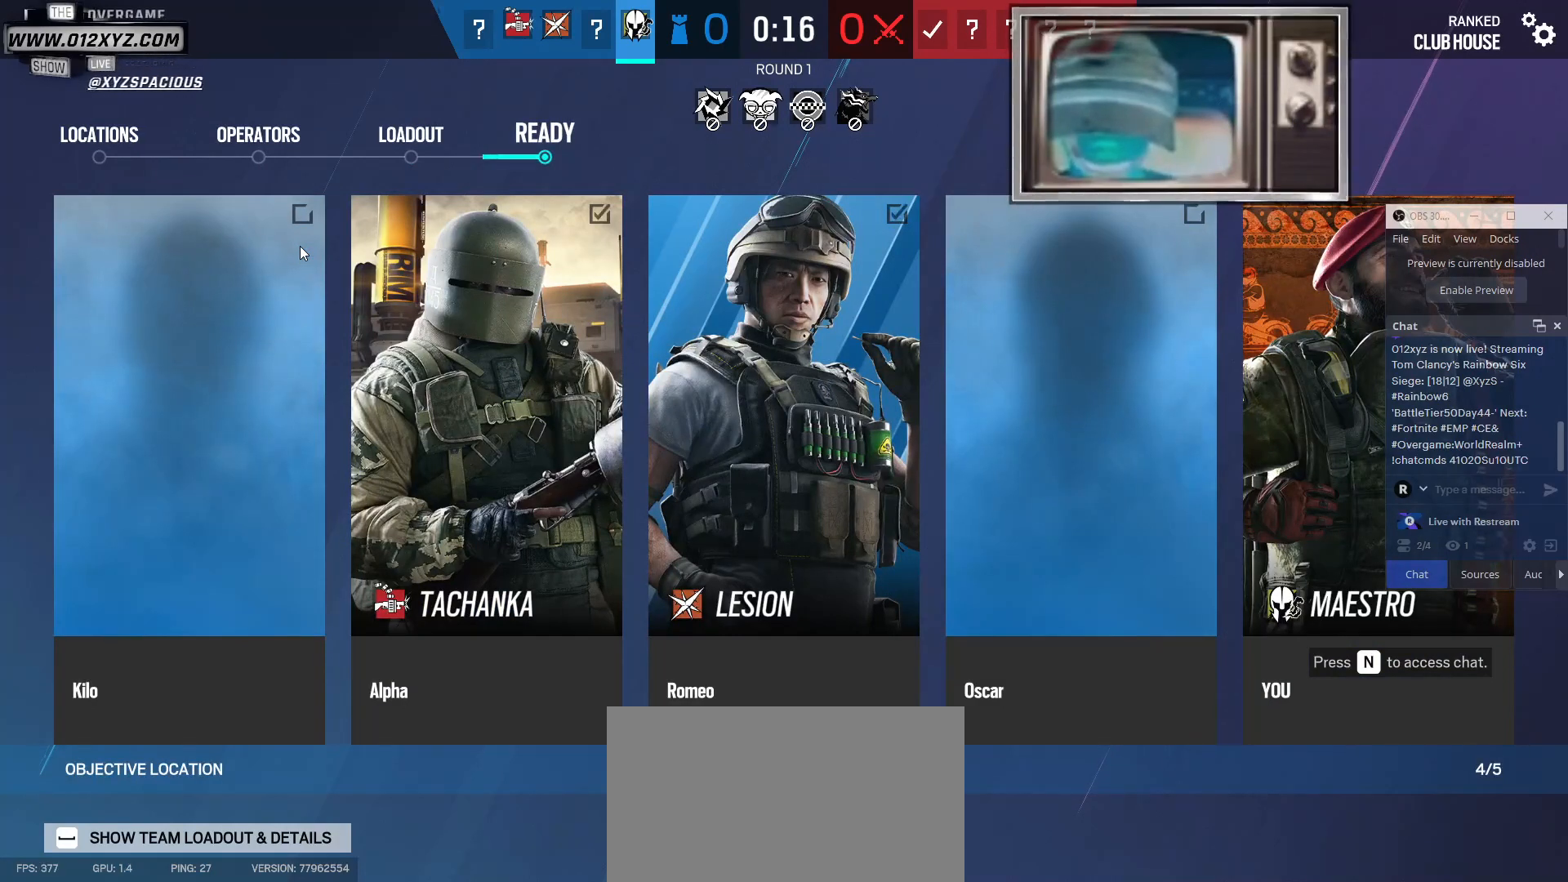
{"keys": ["e"], "mouse": [], "events": []}
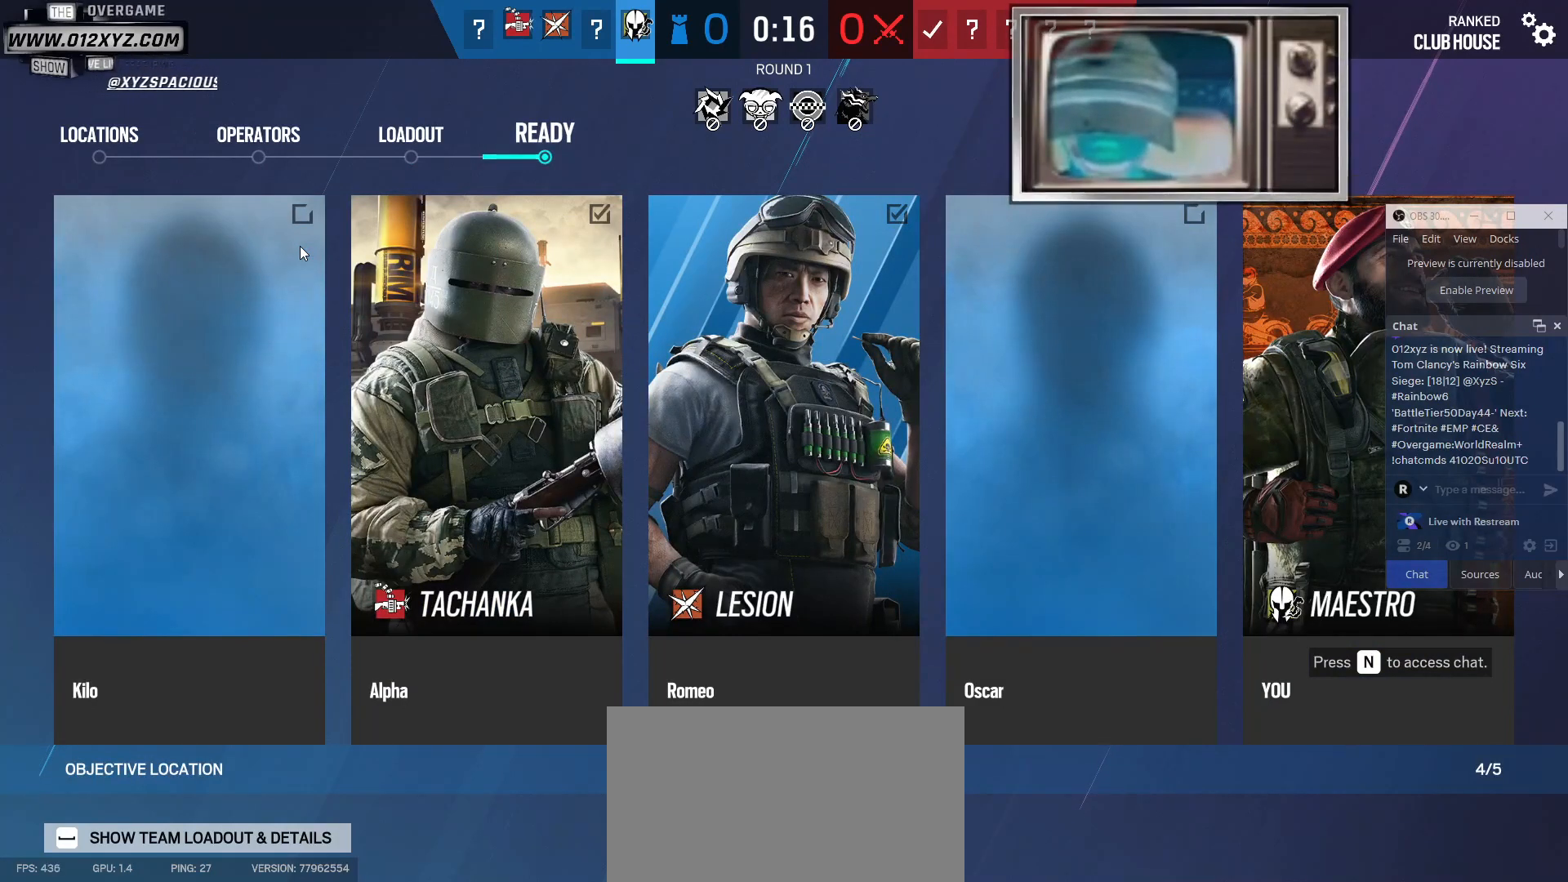
{"keys": ["e"], "mouse": [], "events": []}
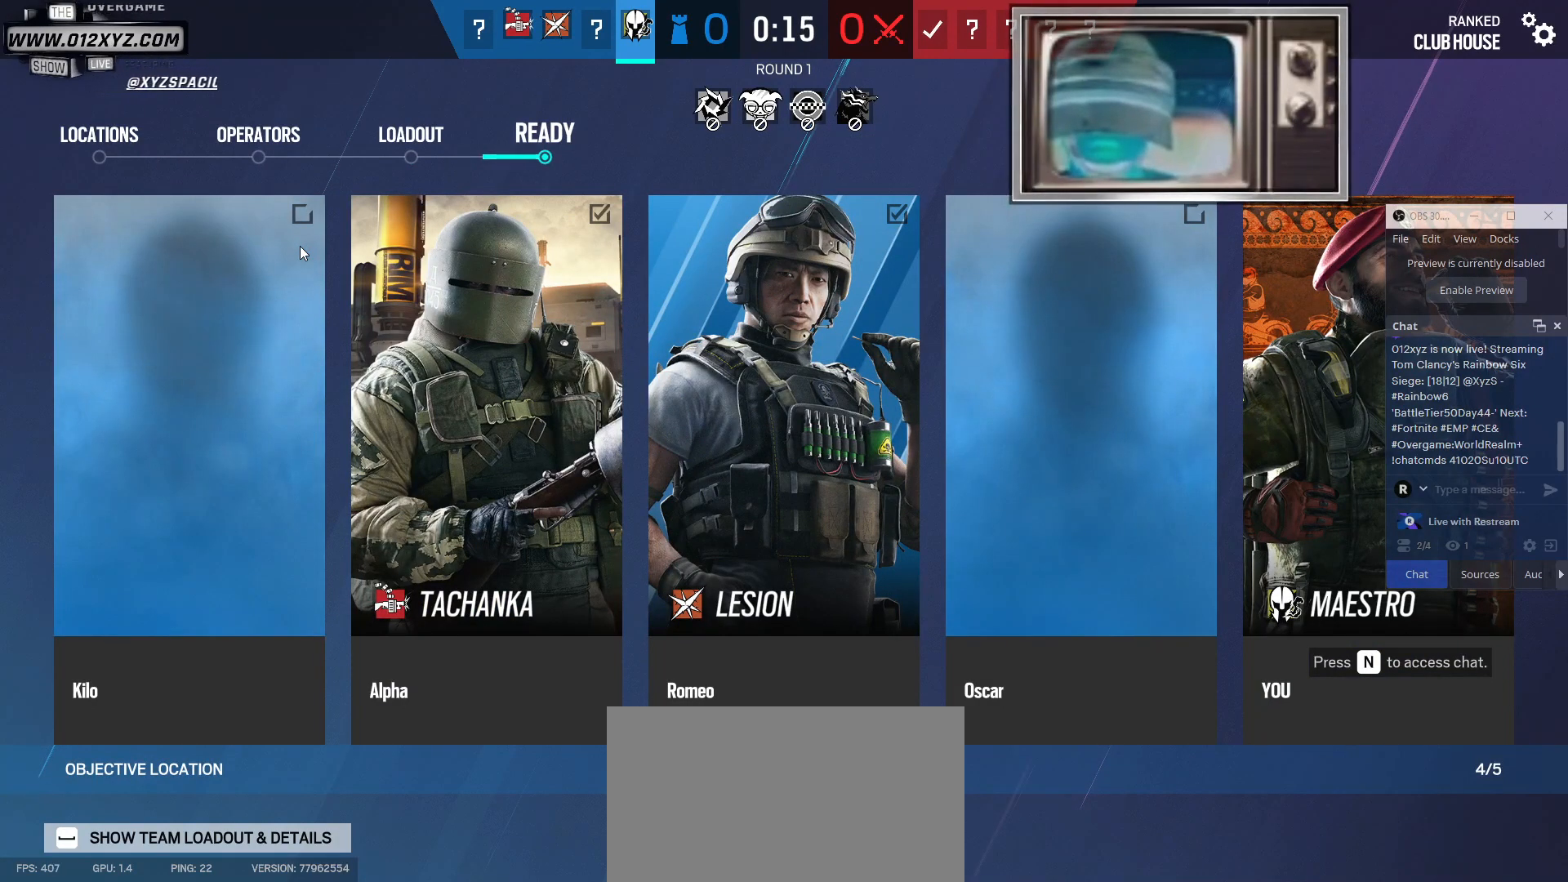
{"keys": ["e"], "mouse": [], "events": []}
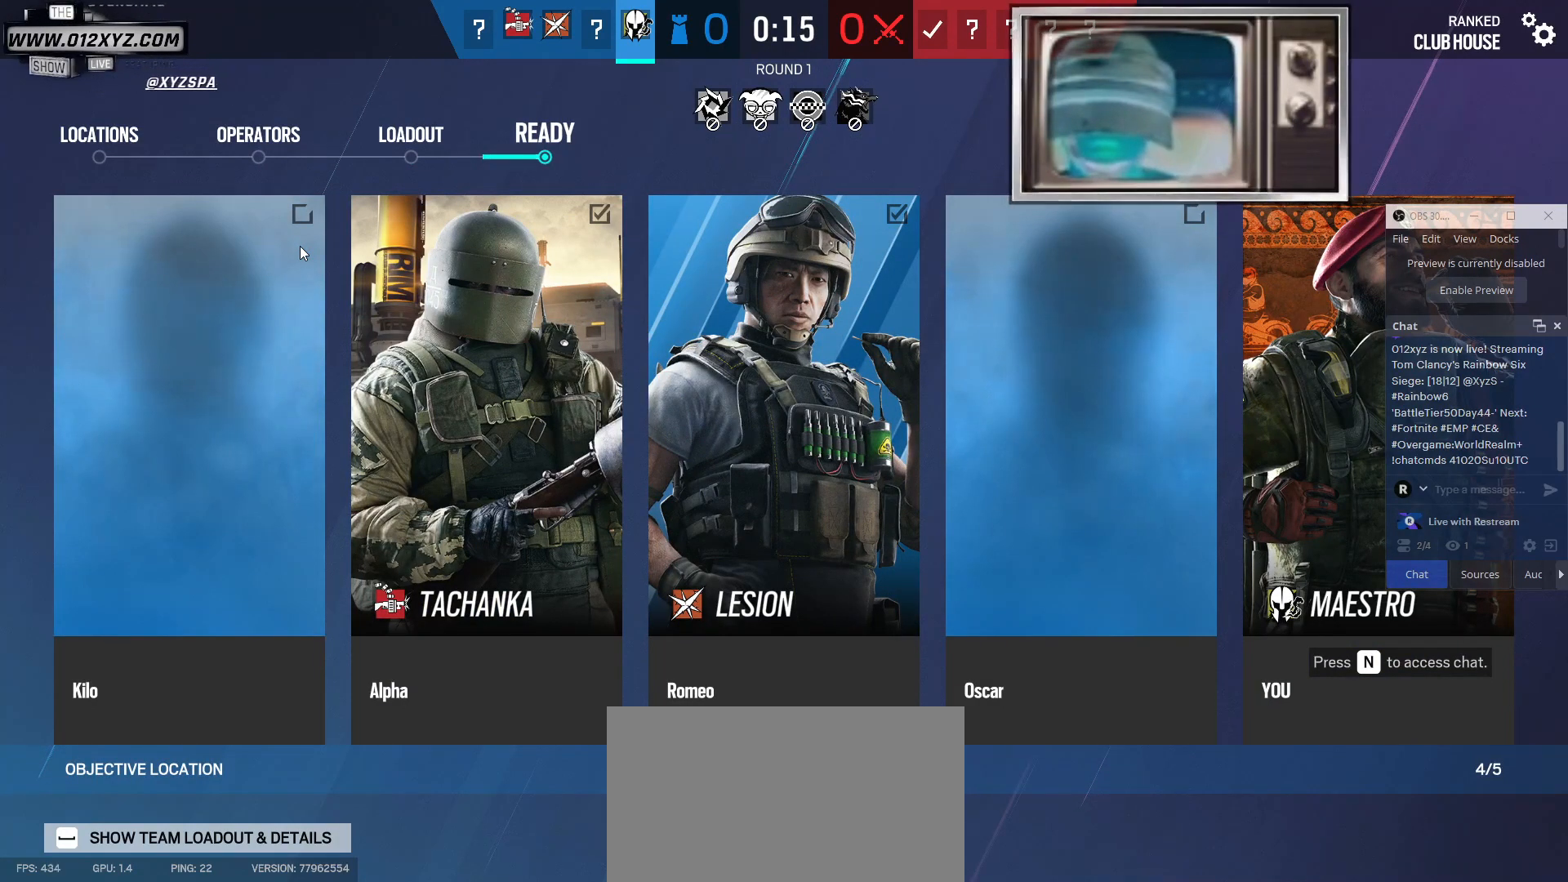
{"keys": ["e"], "mouse": [], "events": []}
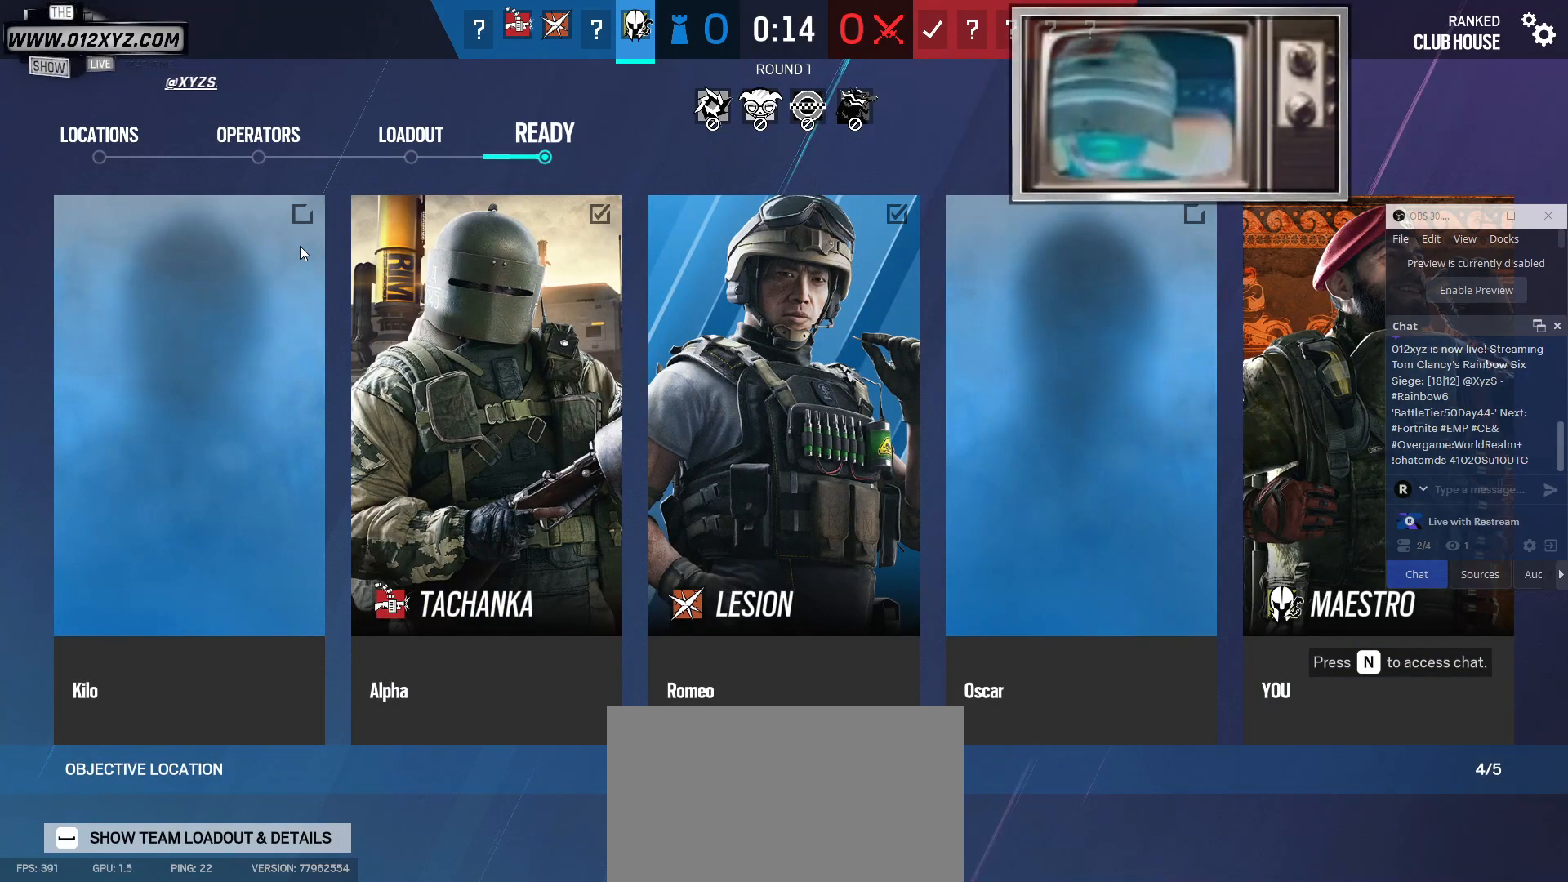
{"keys": ["e"], "mouse": [], "events": []}
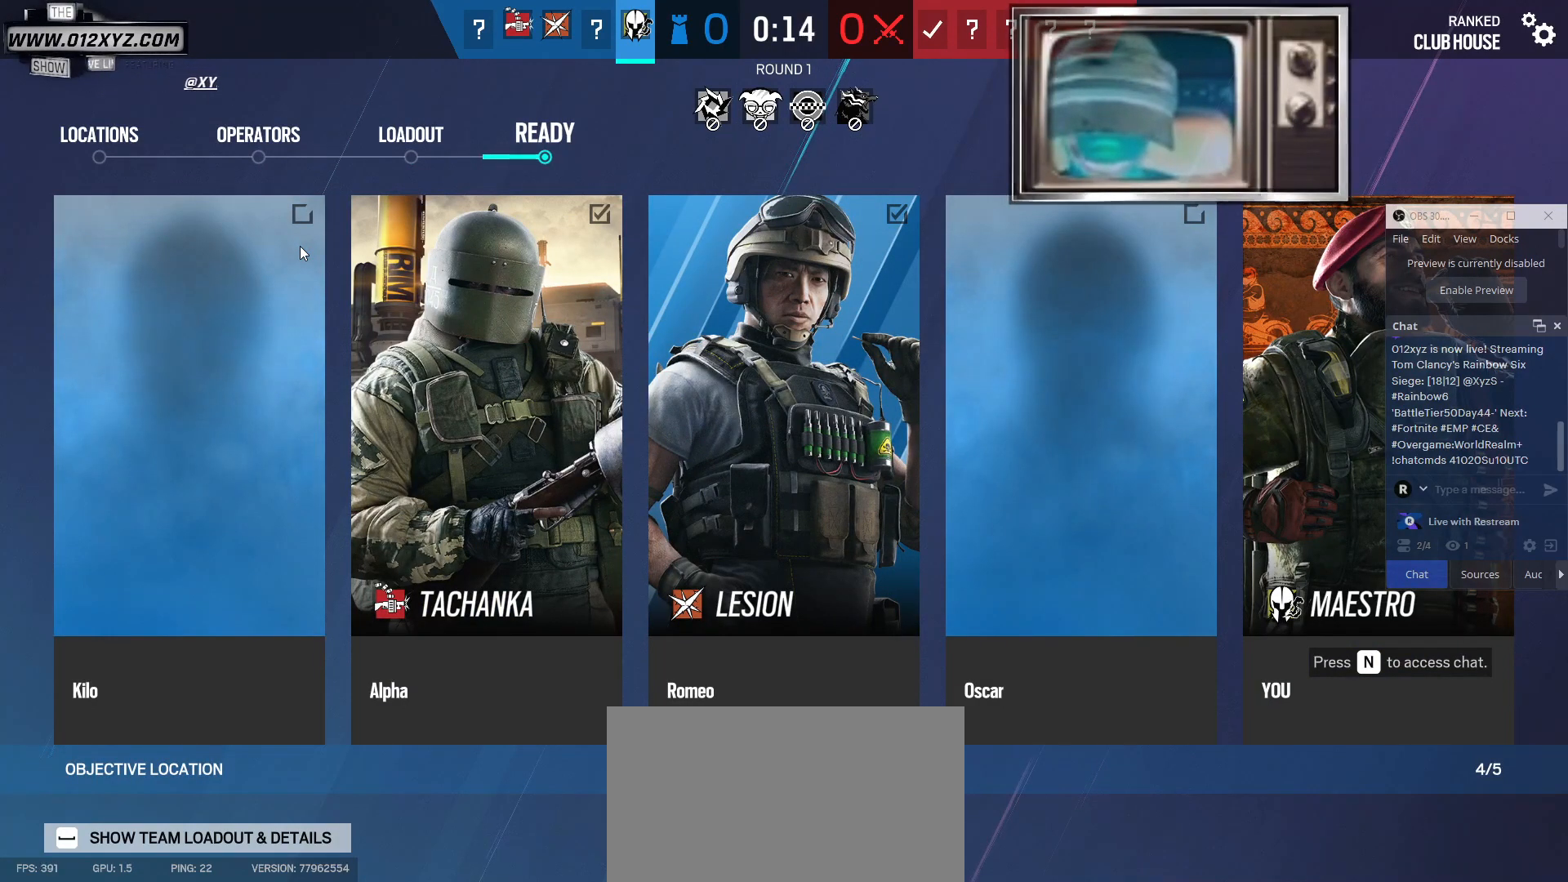
{"keys": ["e"], "mouse": [], "events": []}
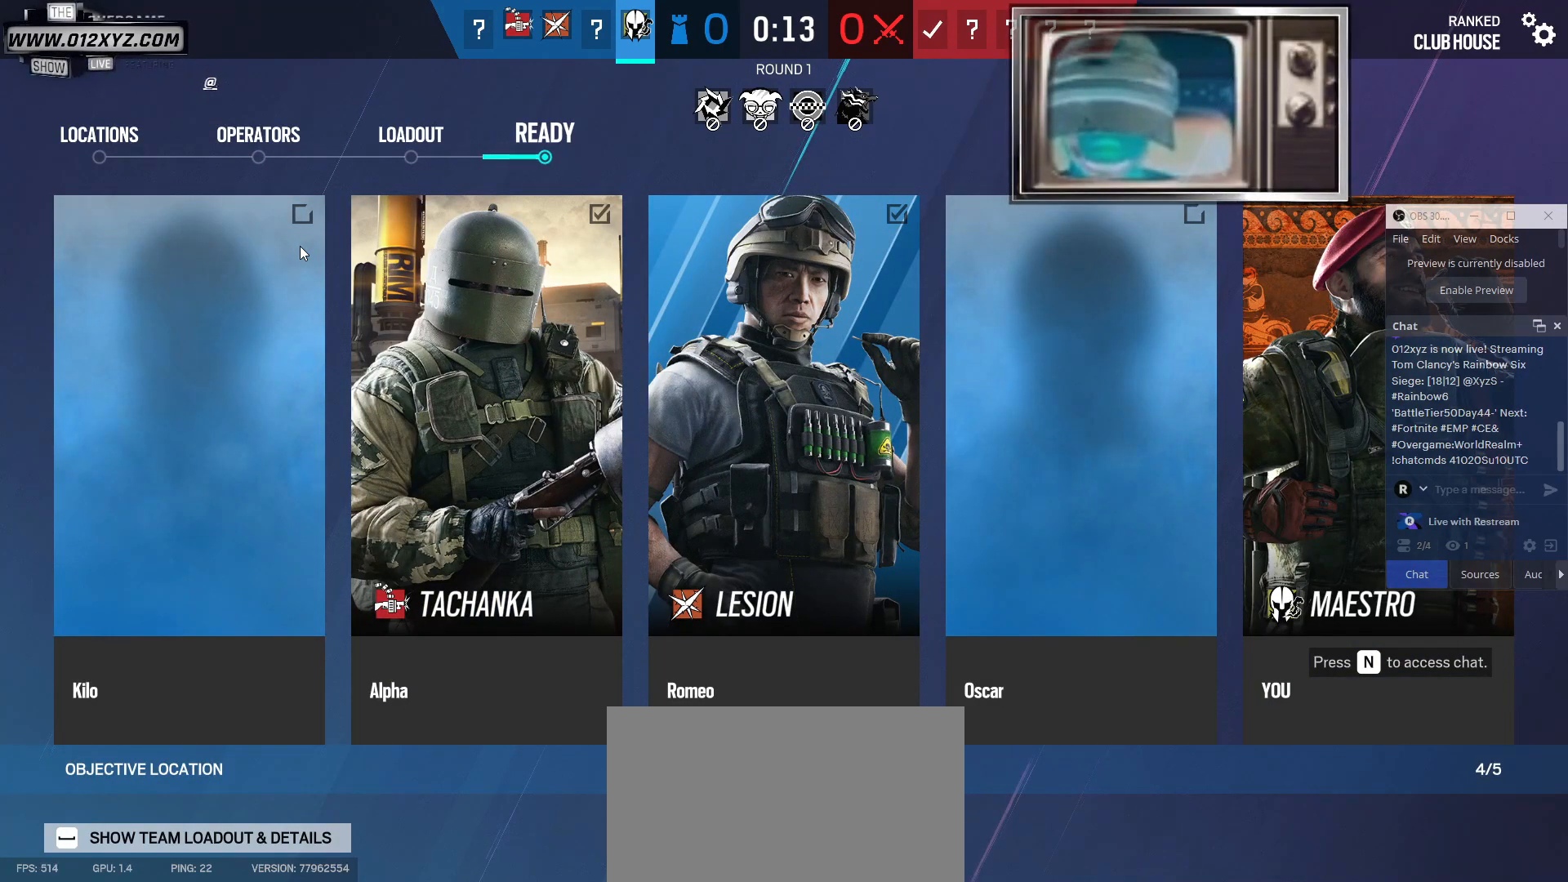
{"keys": ["e"], "mouse": [], "events": []}
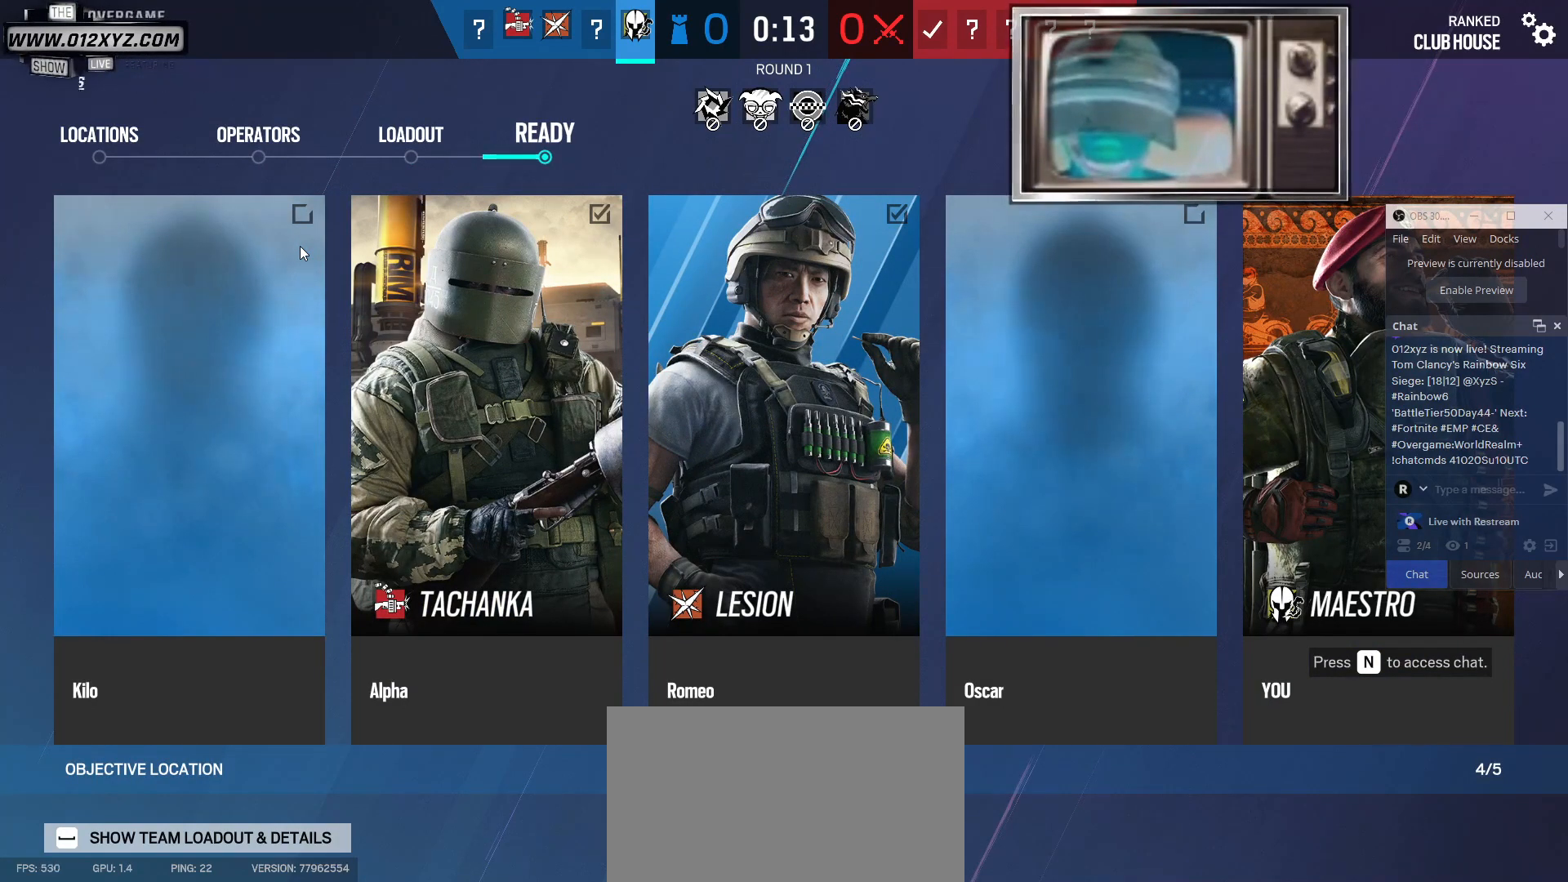
{"keys": ["e"], "mouse": [], "events": []}
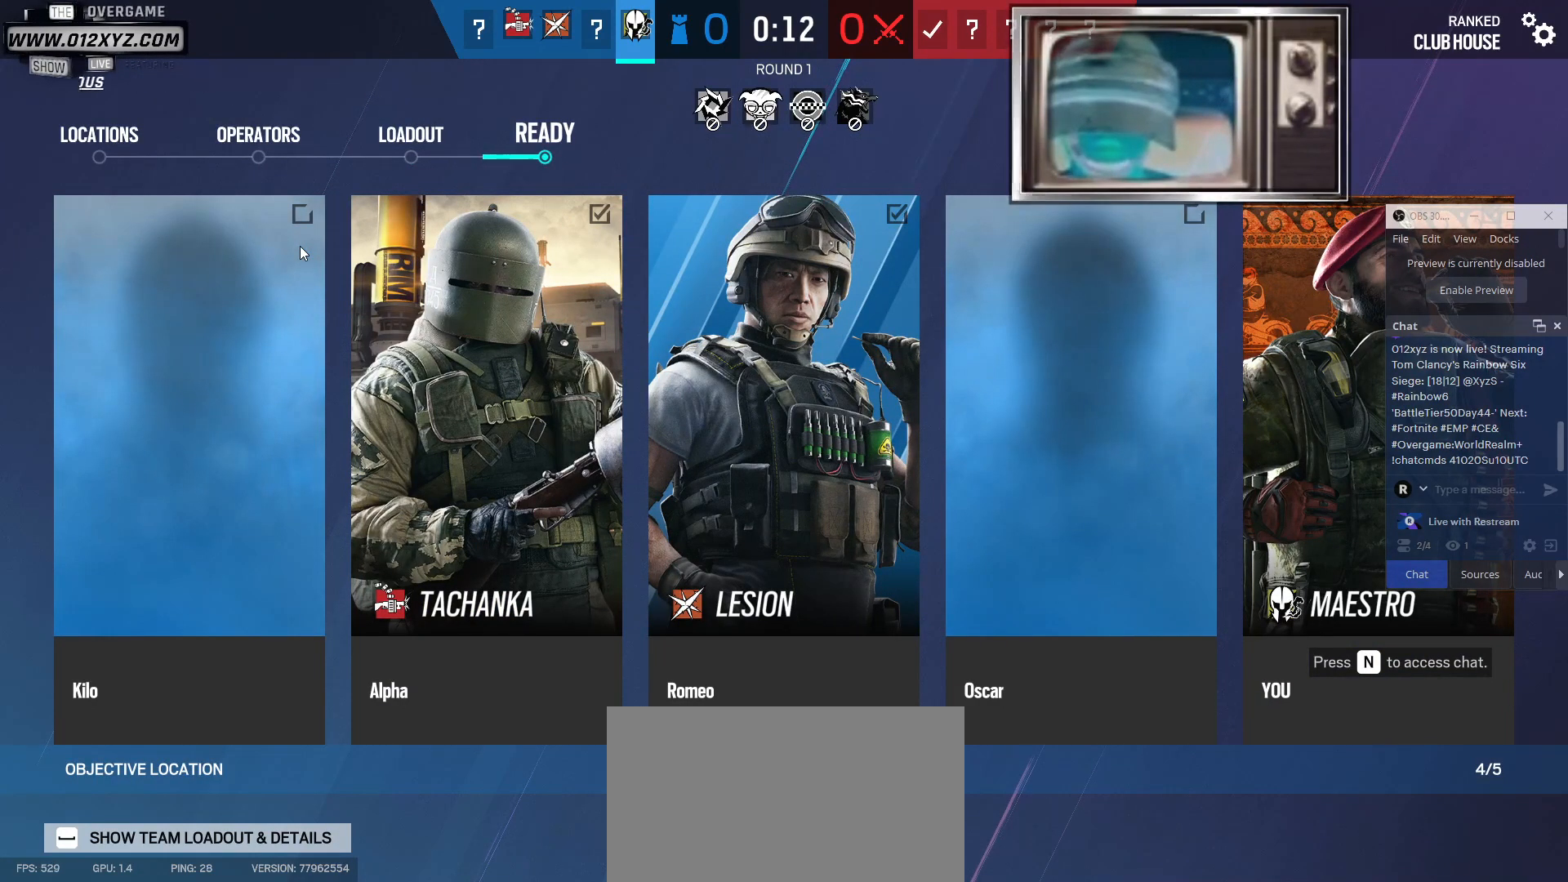
{"keys": ["e"], "mouse": [], "events": []}
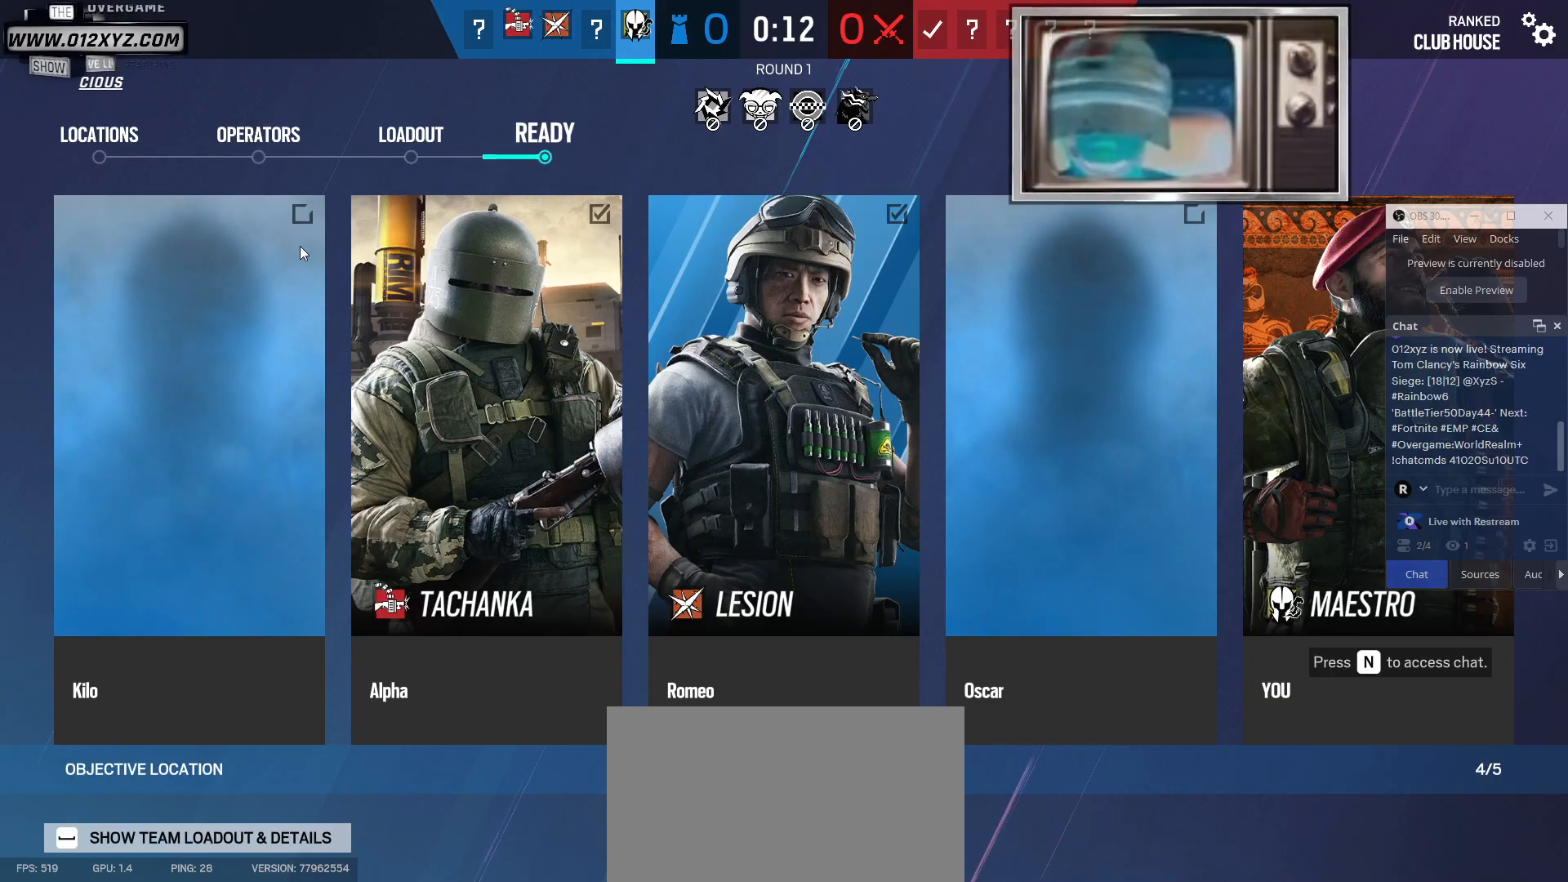
{"keys": ["e"], "mouse": [], "events": []}
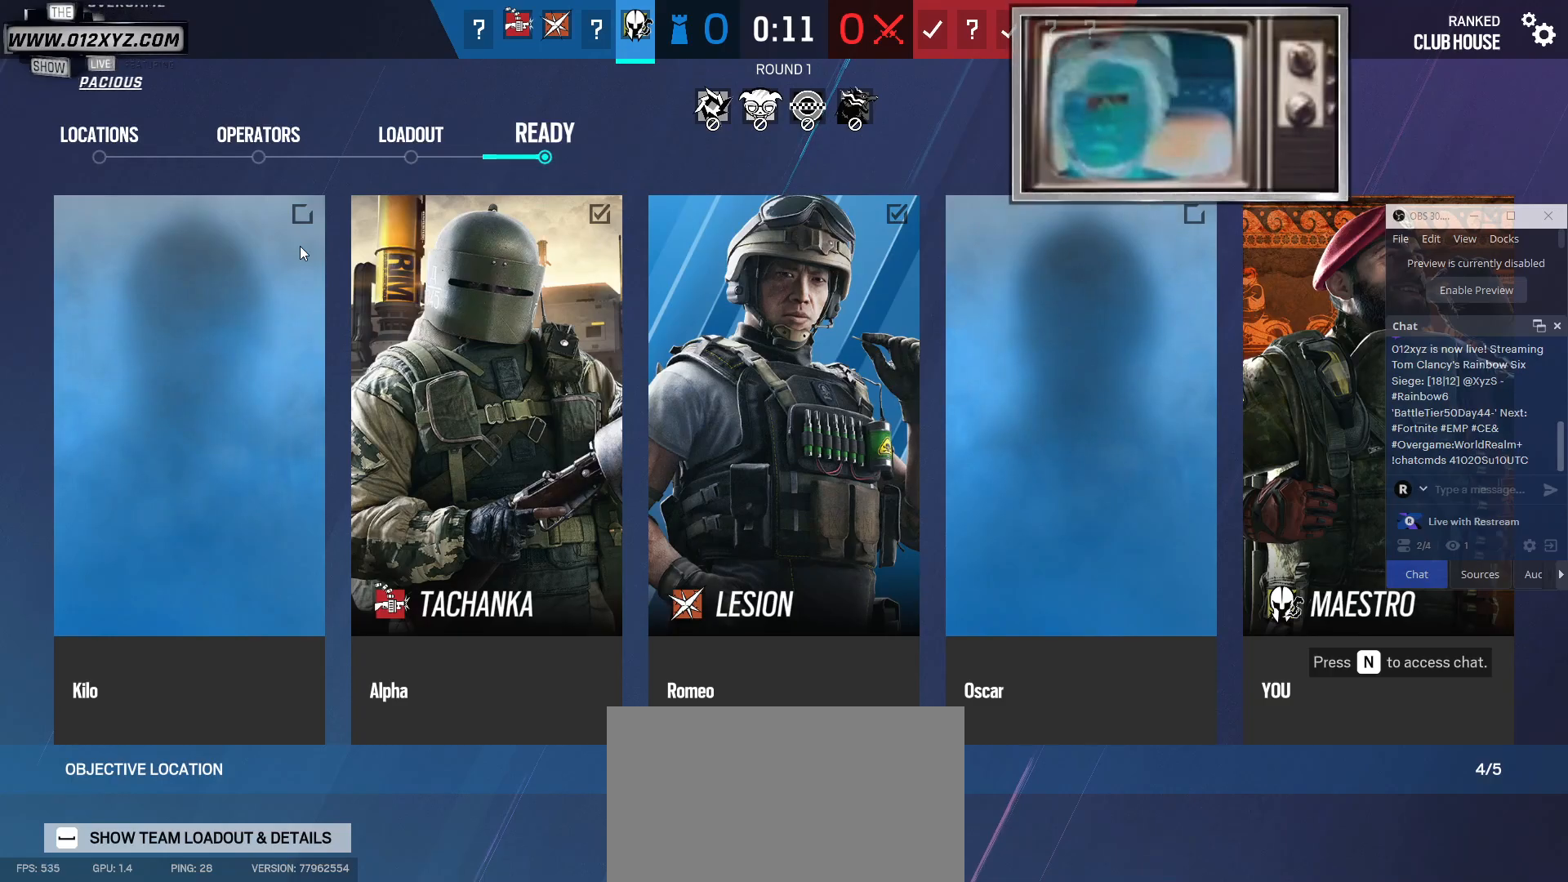
{"keys": ["e"], "mouse": [], "events": []}
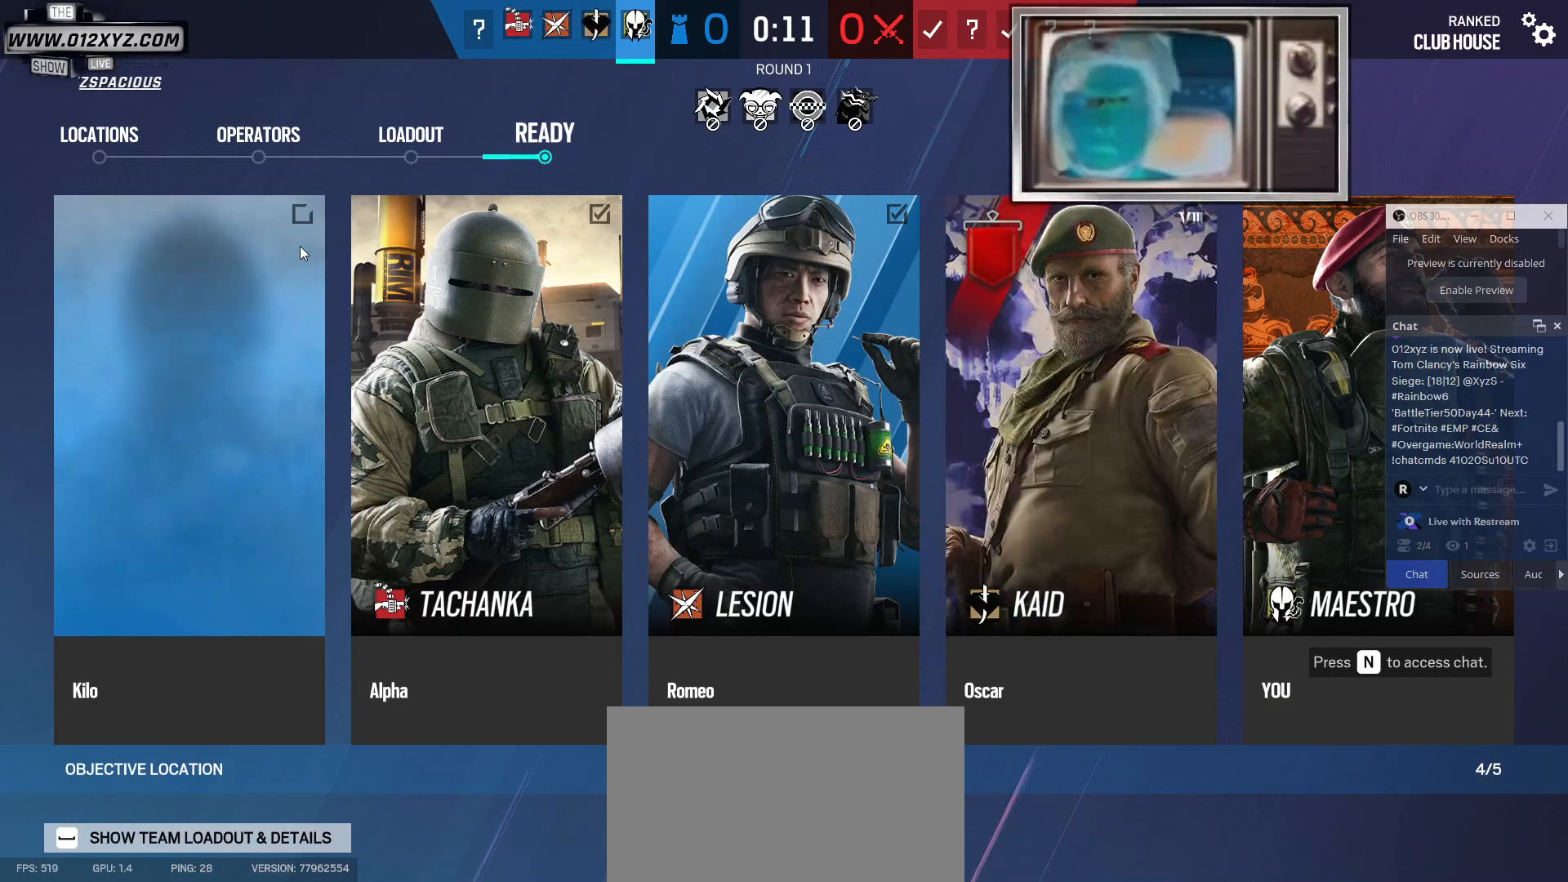
{"keys": ["e"], "mouse": [], "events": []}
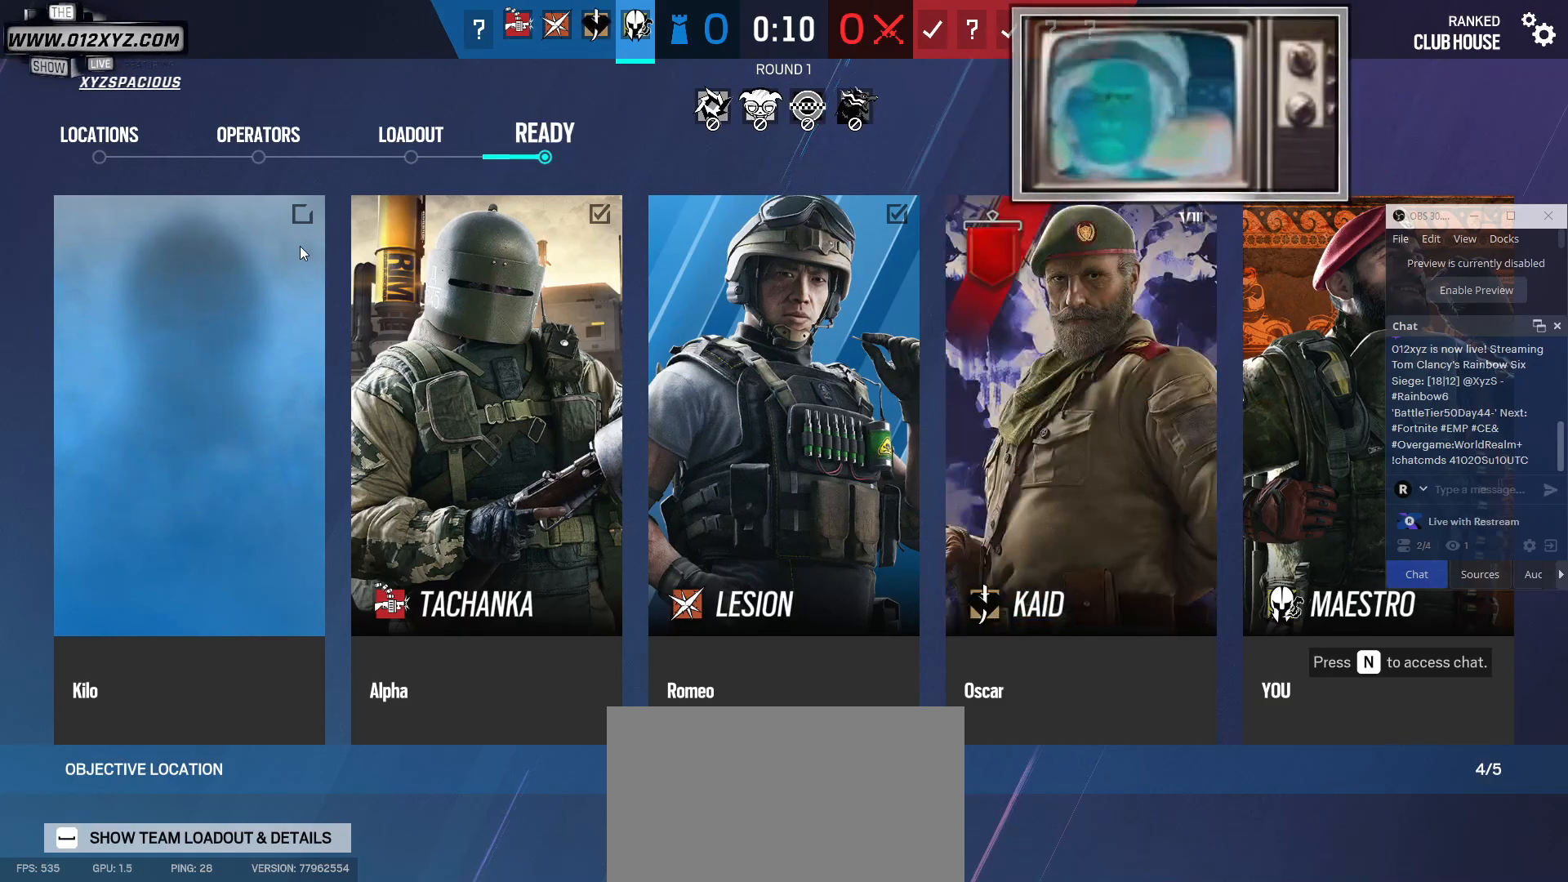
{"keys": ["e"], "mouse": [], "events": []}
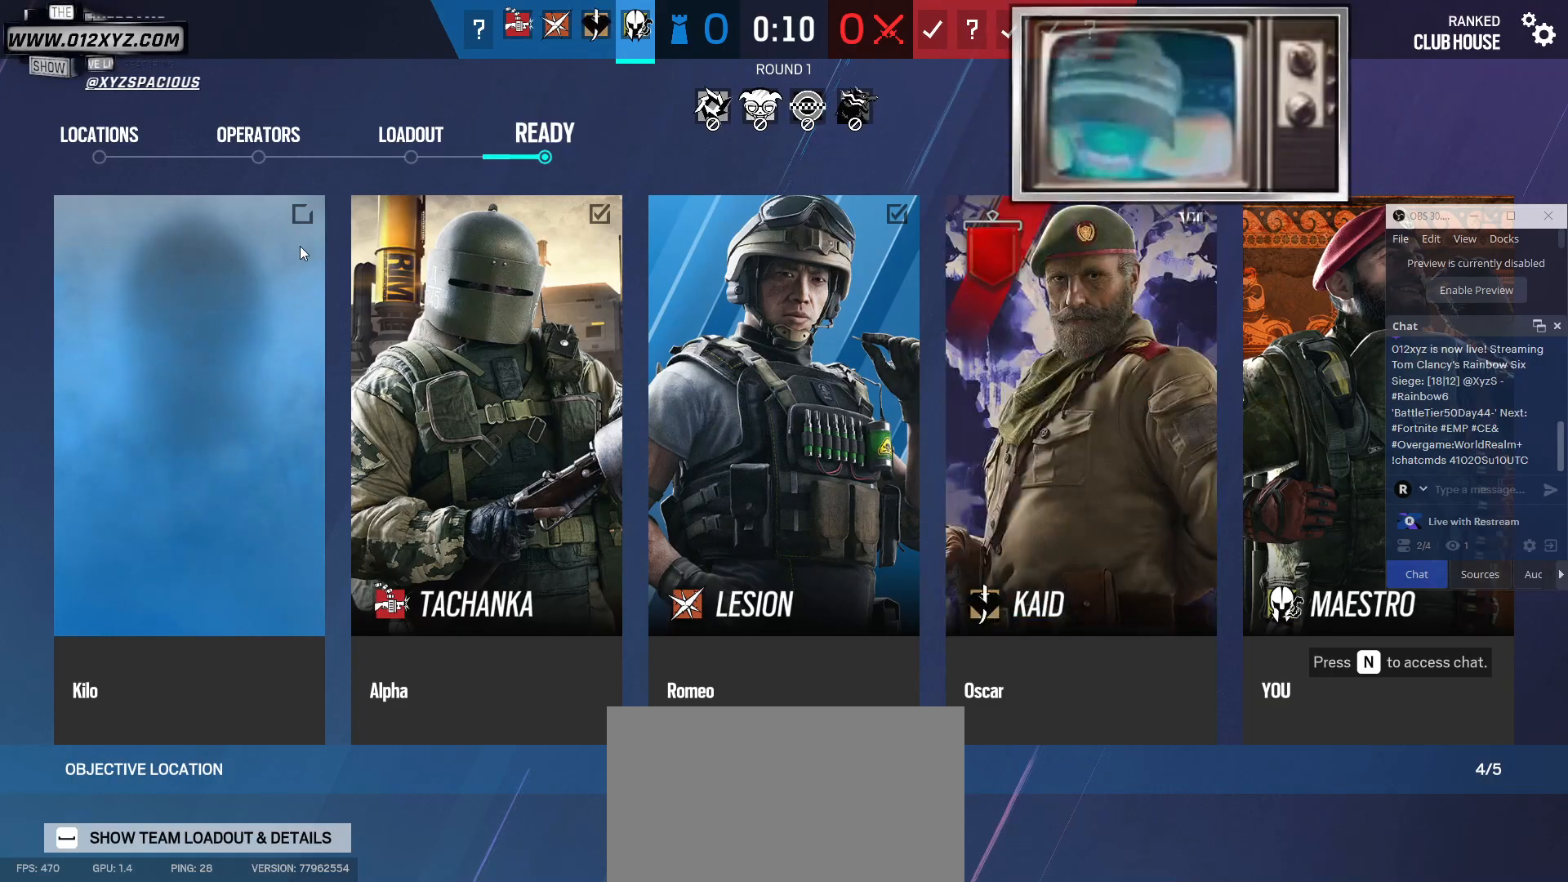
{"keys": ["e"], "mouse": [], "events": []}